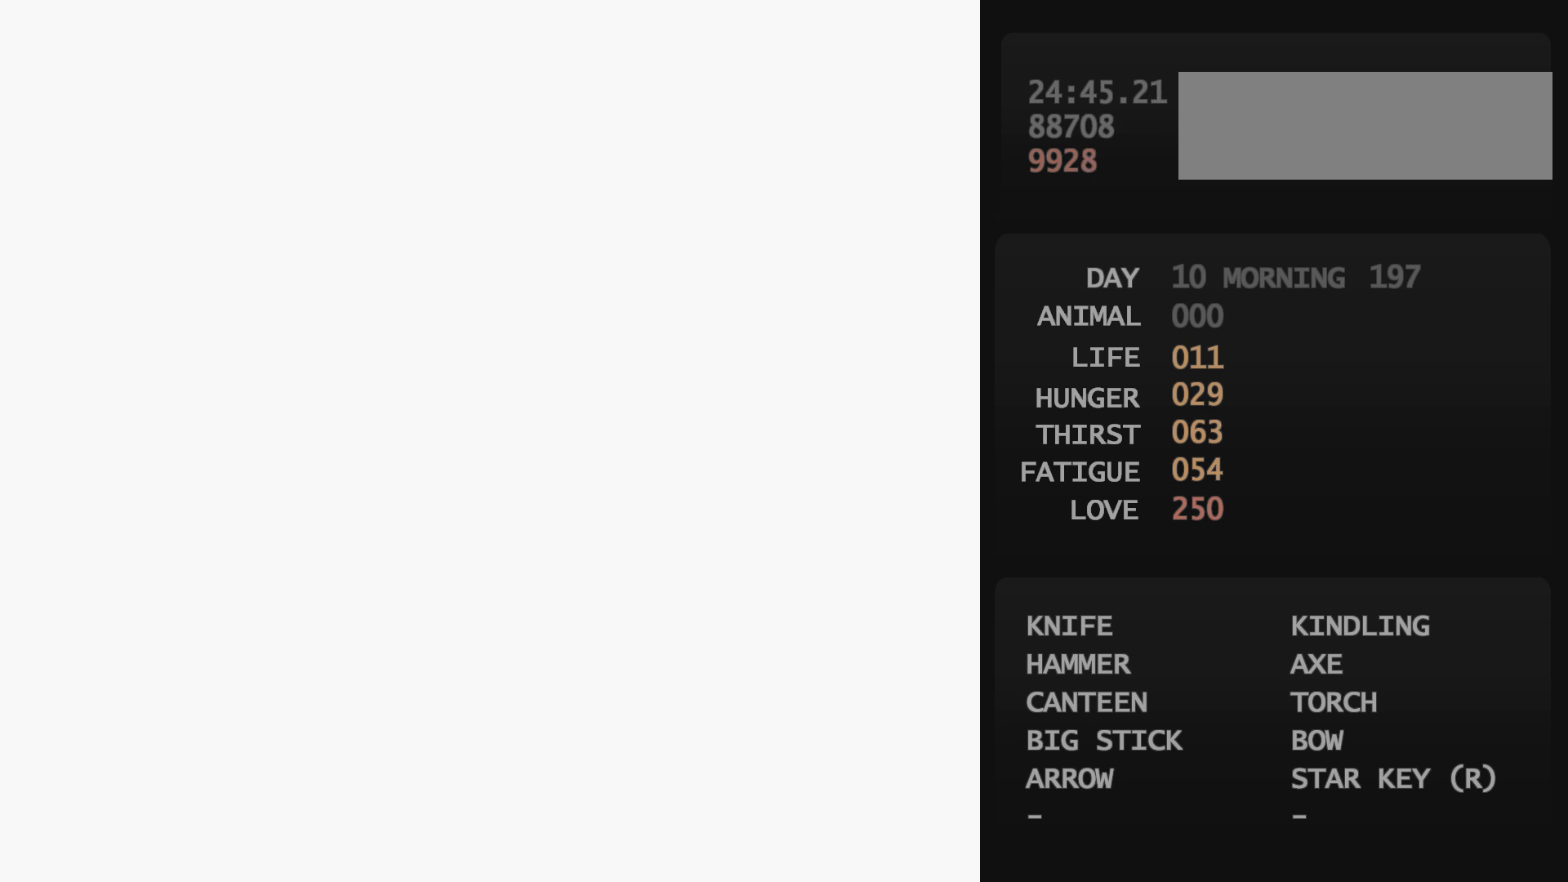
Gameplay with a controller (Nintendo layout); each line is a JSON object with the inputs held at the frame after it. "events" lists button and stick changes between this image and that frame as [ms after this image, input, new state], when the widget could be followed in between. Not read: L3 R3.
{"buttons": ["DPAD_UP", "DPAD_LEFT"], "events": []}
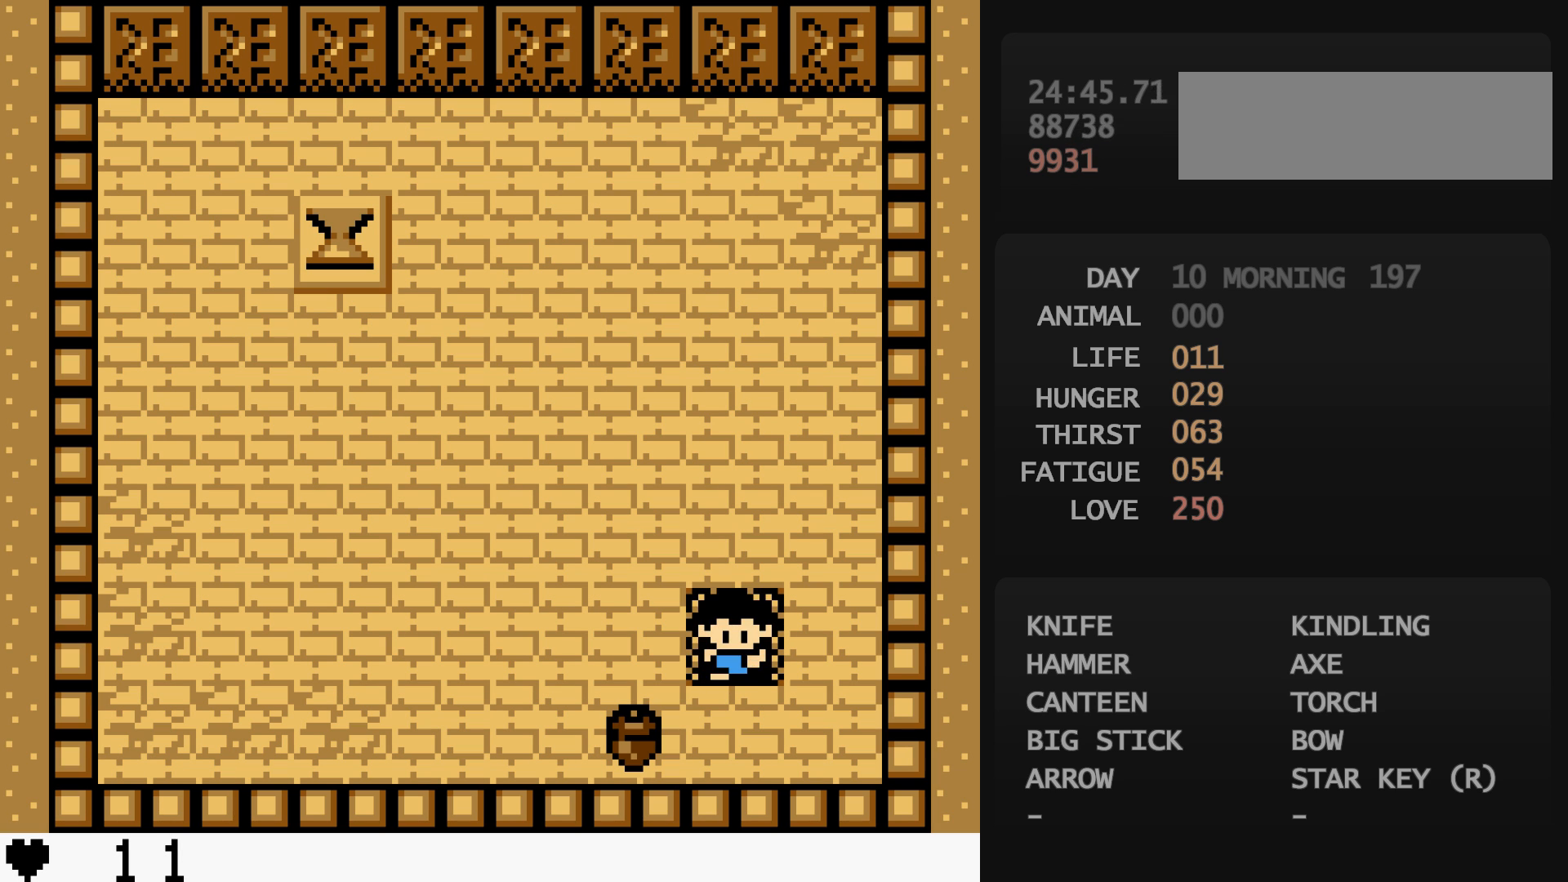
{"buttons": ["DPAD_UP", "DPAD_LEFT"], "events": []}
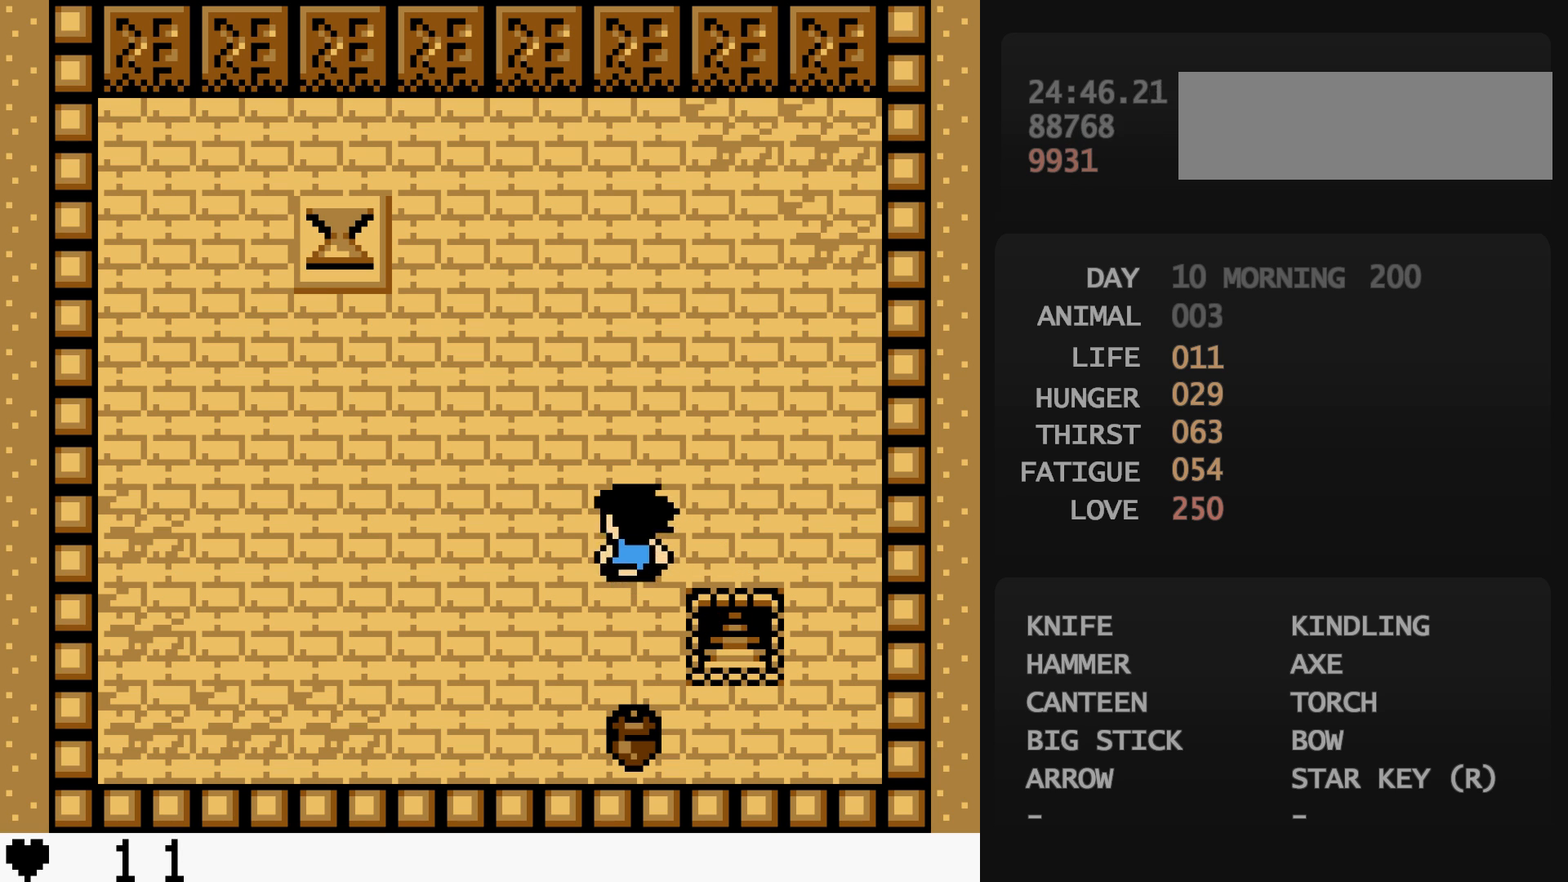
{"buttons": ["DPAD_UP", "DPAD_LEFT"], "events": []}
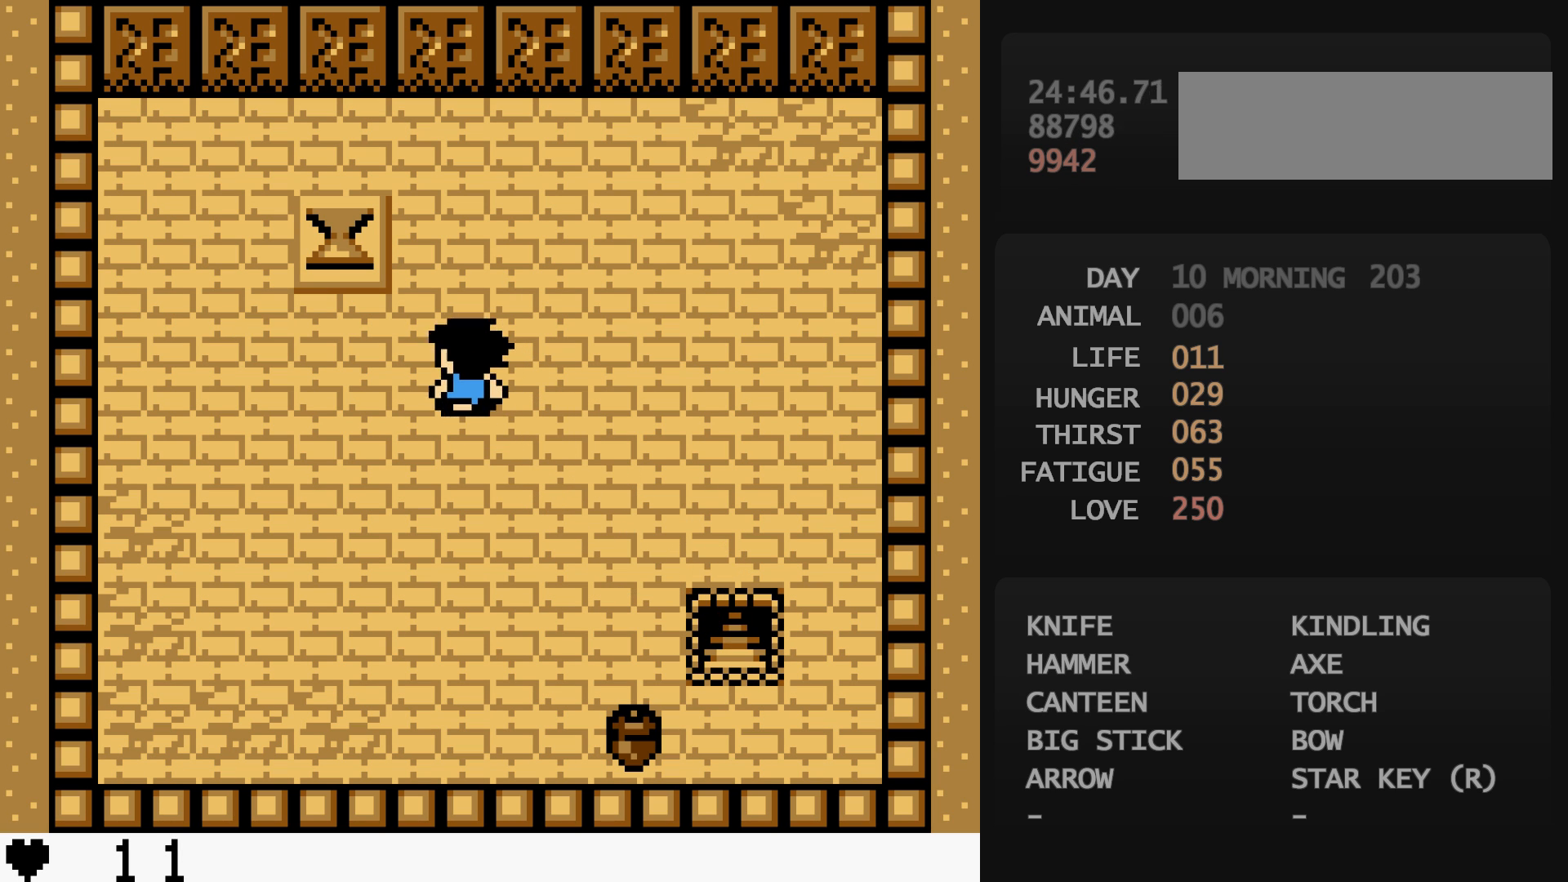
{"buttons": ["DPAD_DOWN", "DPAD_RIGHT"], "events": [[333, "DPAD_DOWN", "down"], [333, "DPAD_LEFT", "up"], [333, "DPAD_RIGHT", "down"], [333, "DPAD_UP", "up"]]}
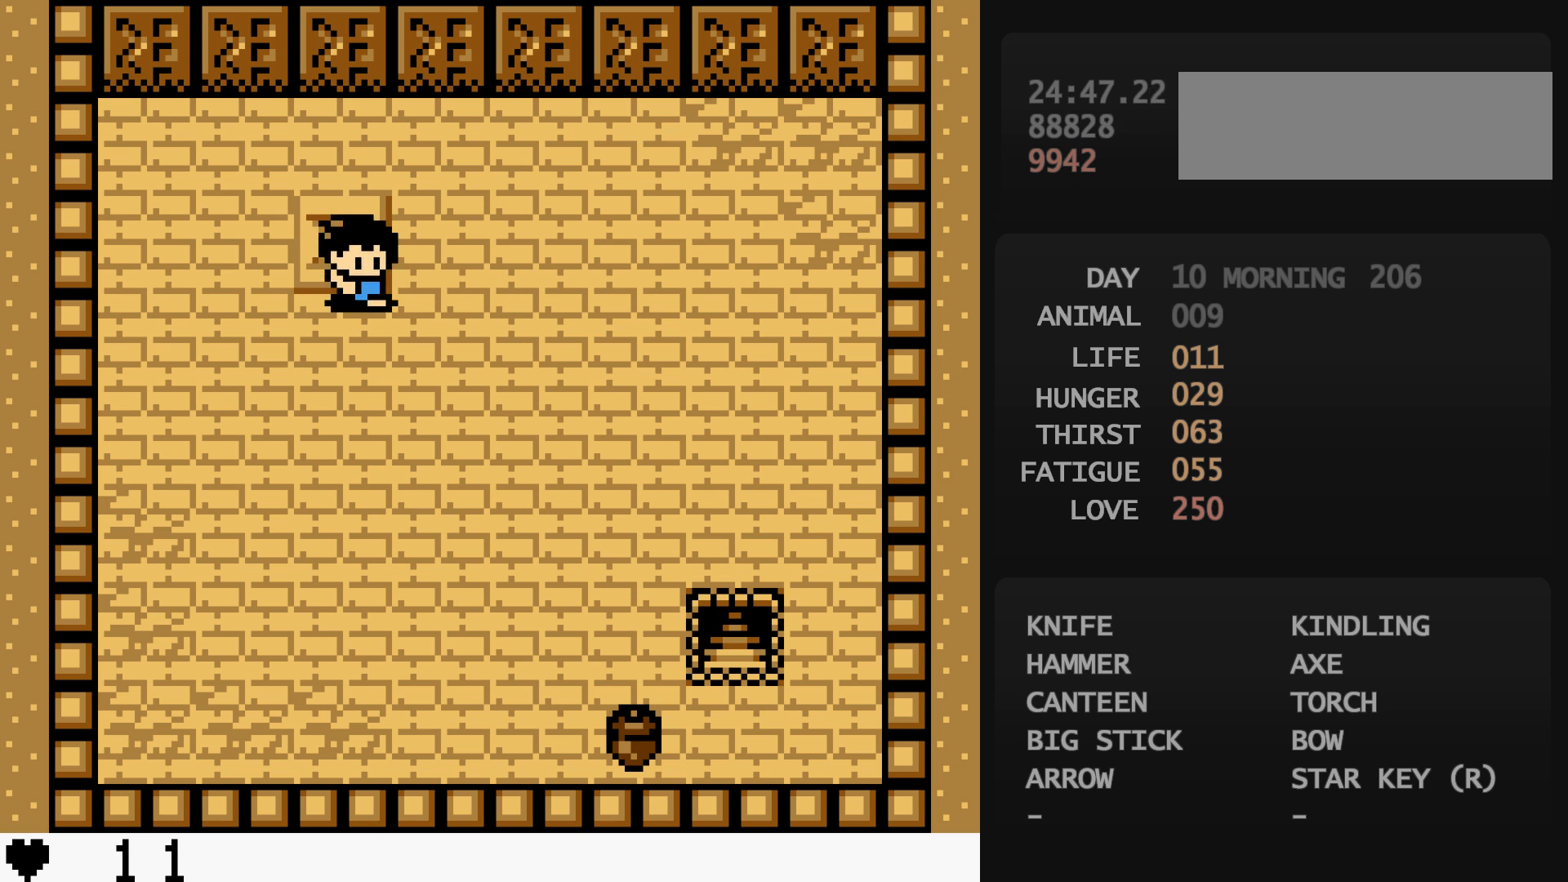
{"buttons": ["DPAD_DOWN", "DPAD_RIGHT"], "events": []}
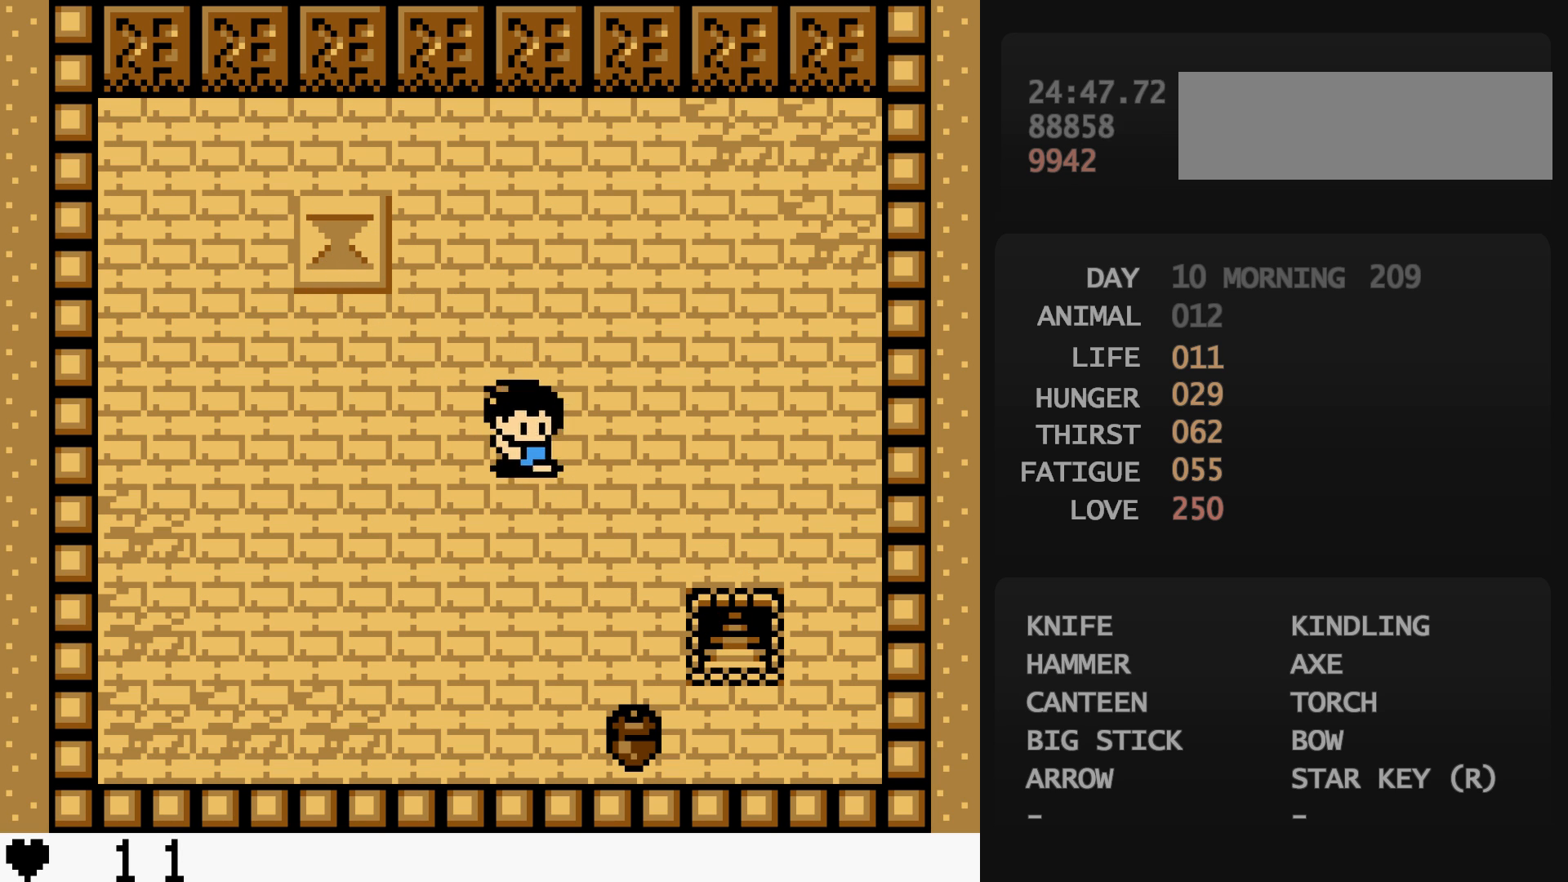
{"buttons": ["DPAD_DOWN", "DPAD_RIGHT"], "events": []}
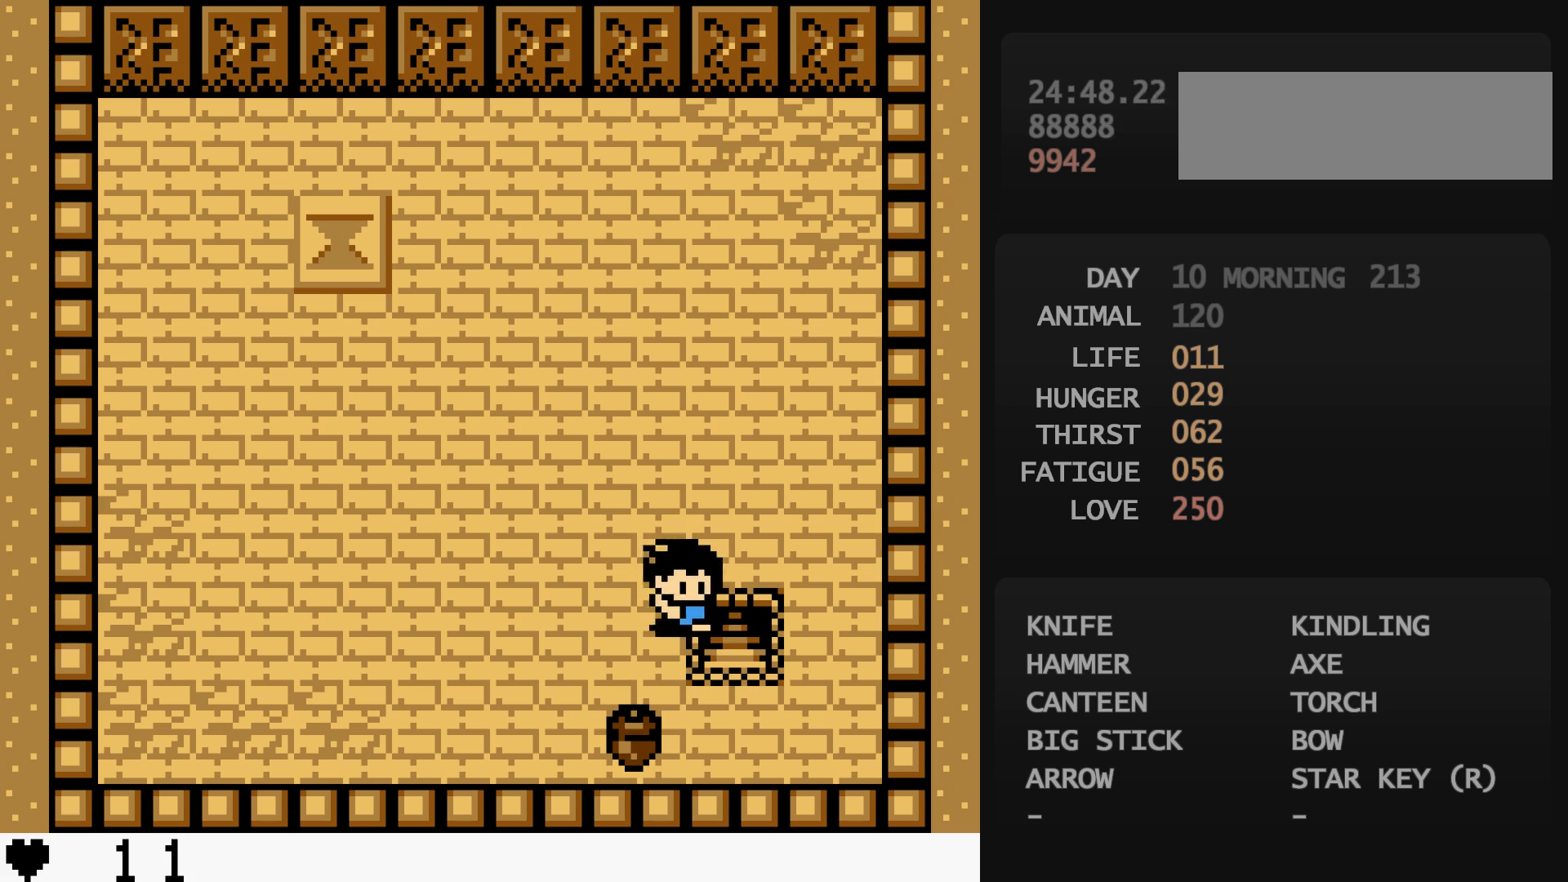
{"buttons": ["DPAD_LEFT"], "events": [[233, "DPAD_DOWN", "up"], [233, "DPAD_LEFT", "down"], [233, "DPAD_RIGHT", "up"]]}
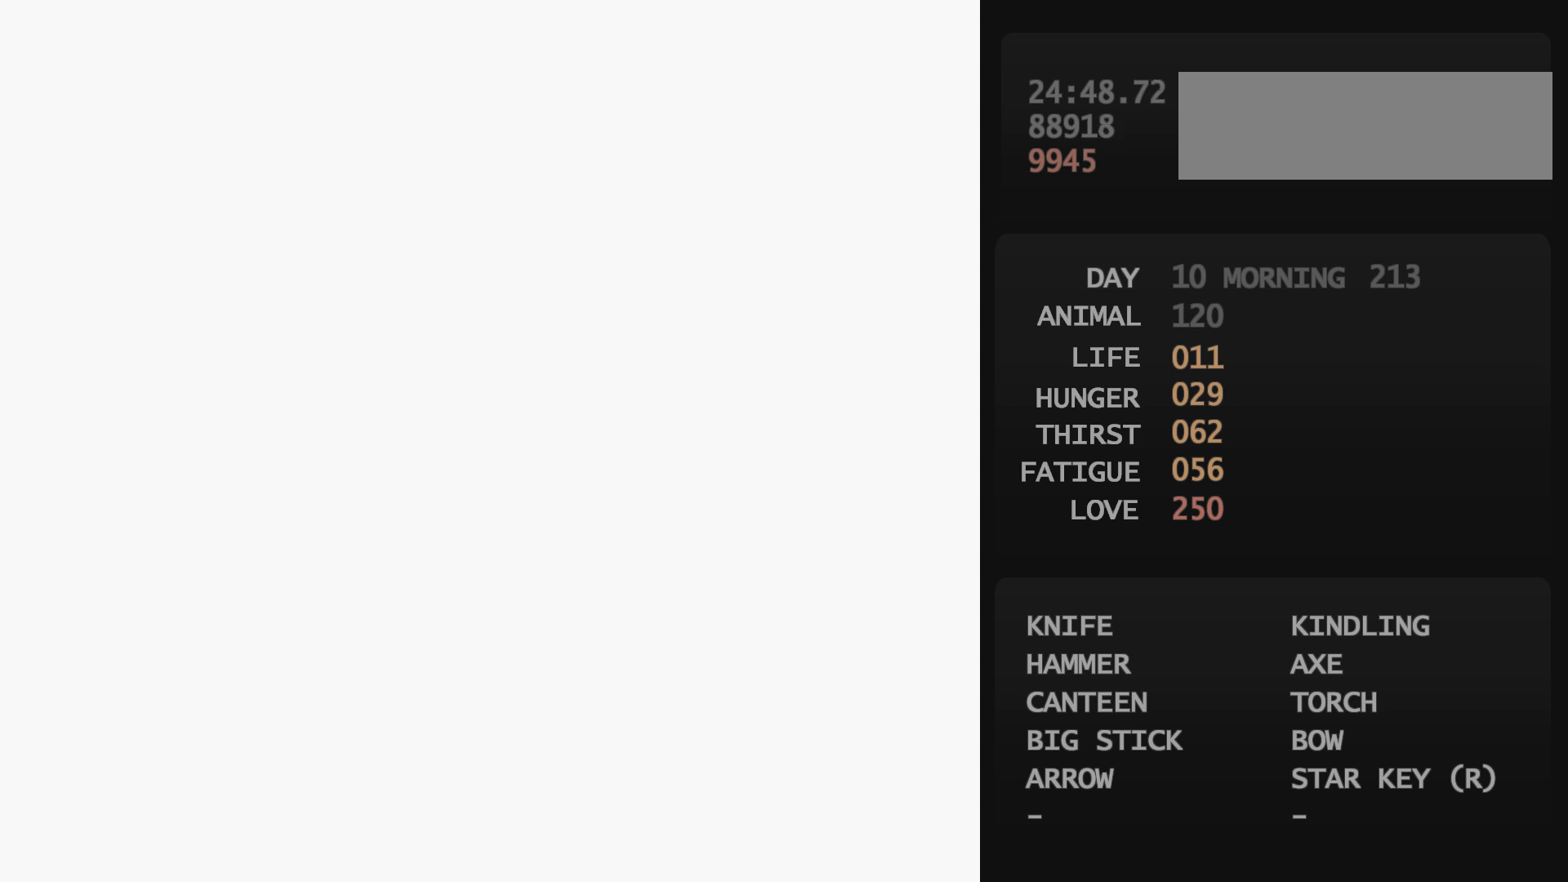
{"buttons": ["DPAD_LEFT"], "events": []}
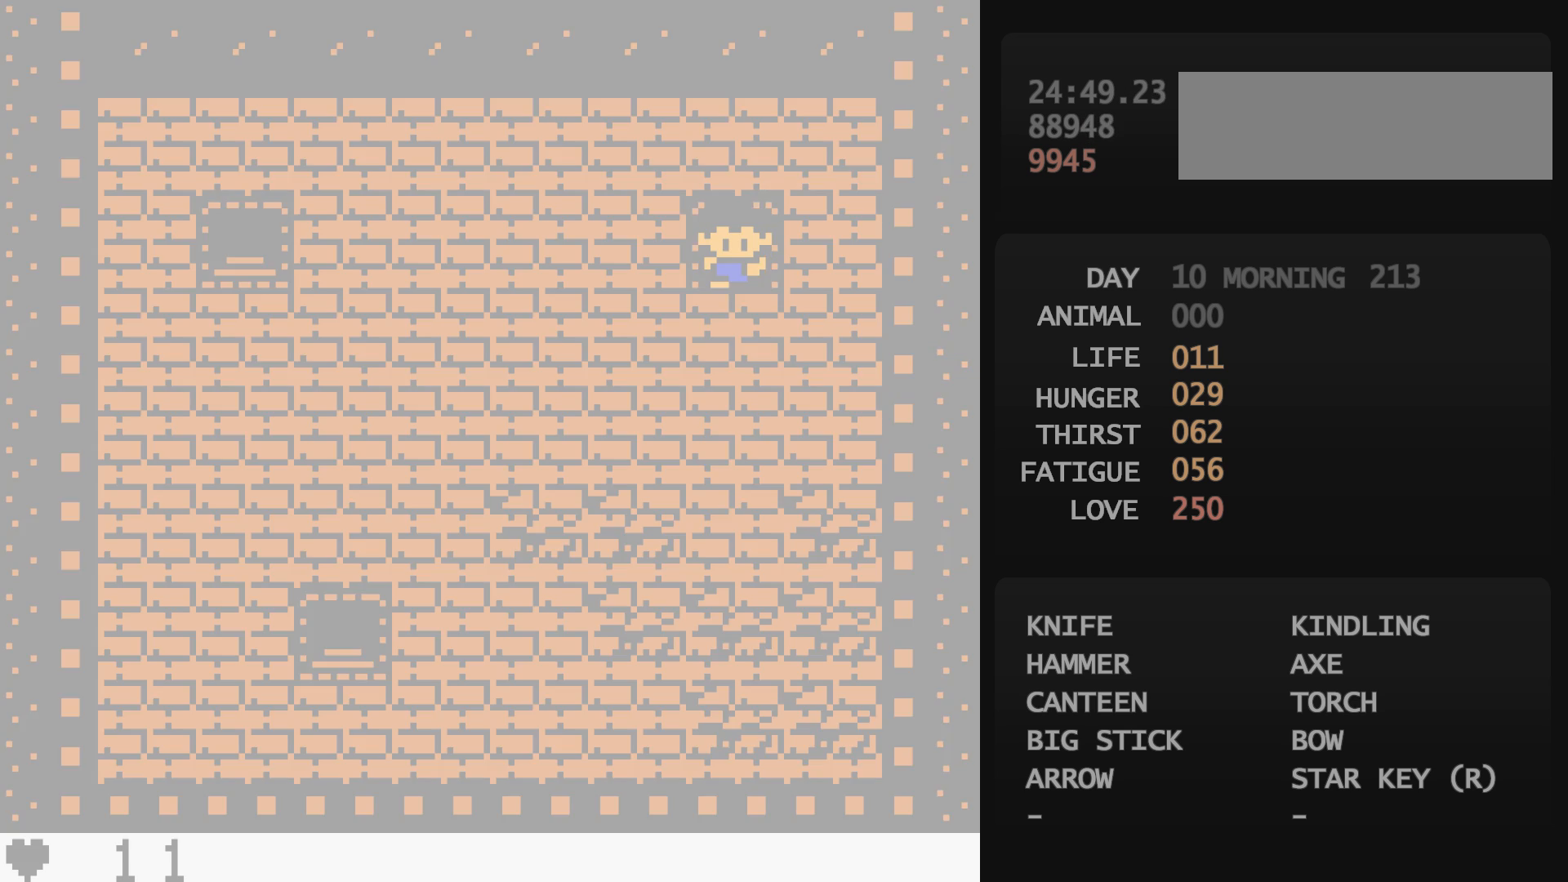
{"buttons": ["DPAD_LEFT"], "events": []}
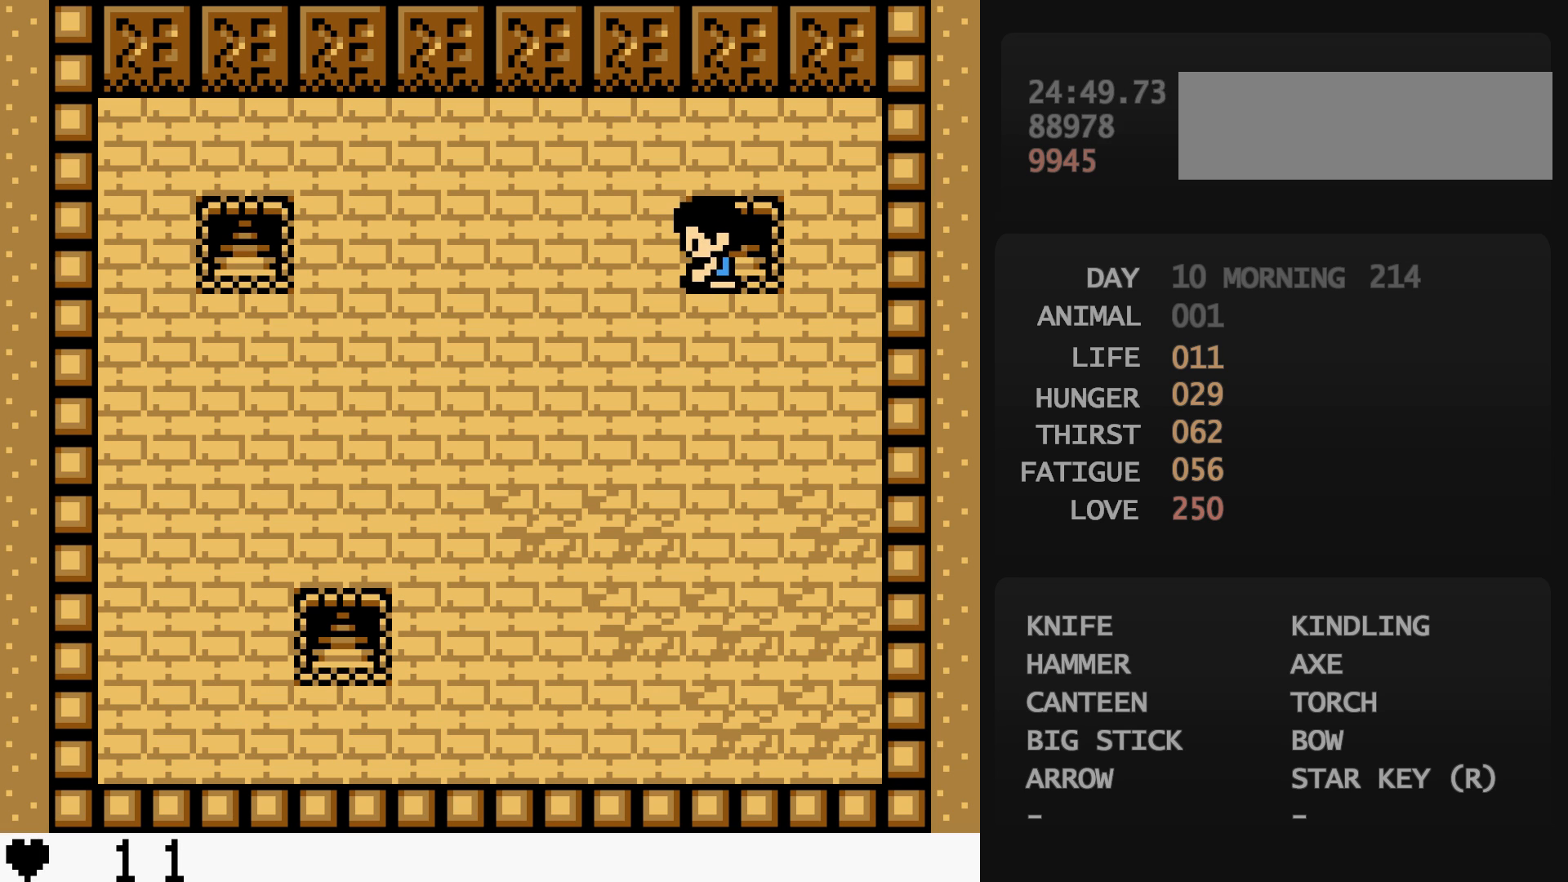
{"buttons": ["DPAD_LEFT"], "events": []}
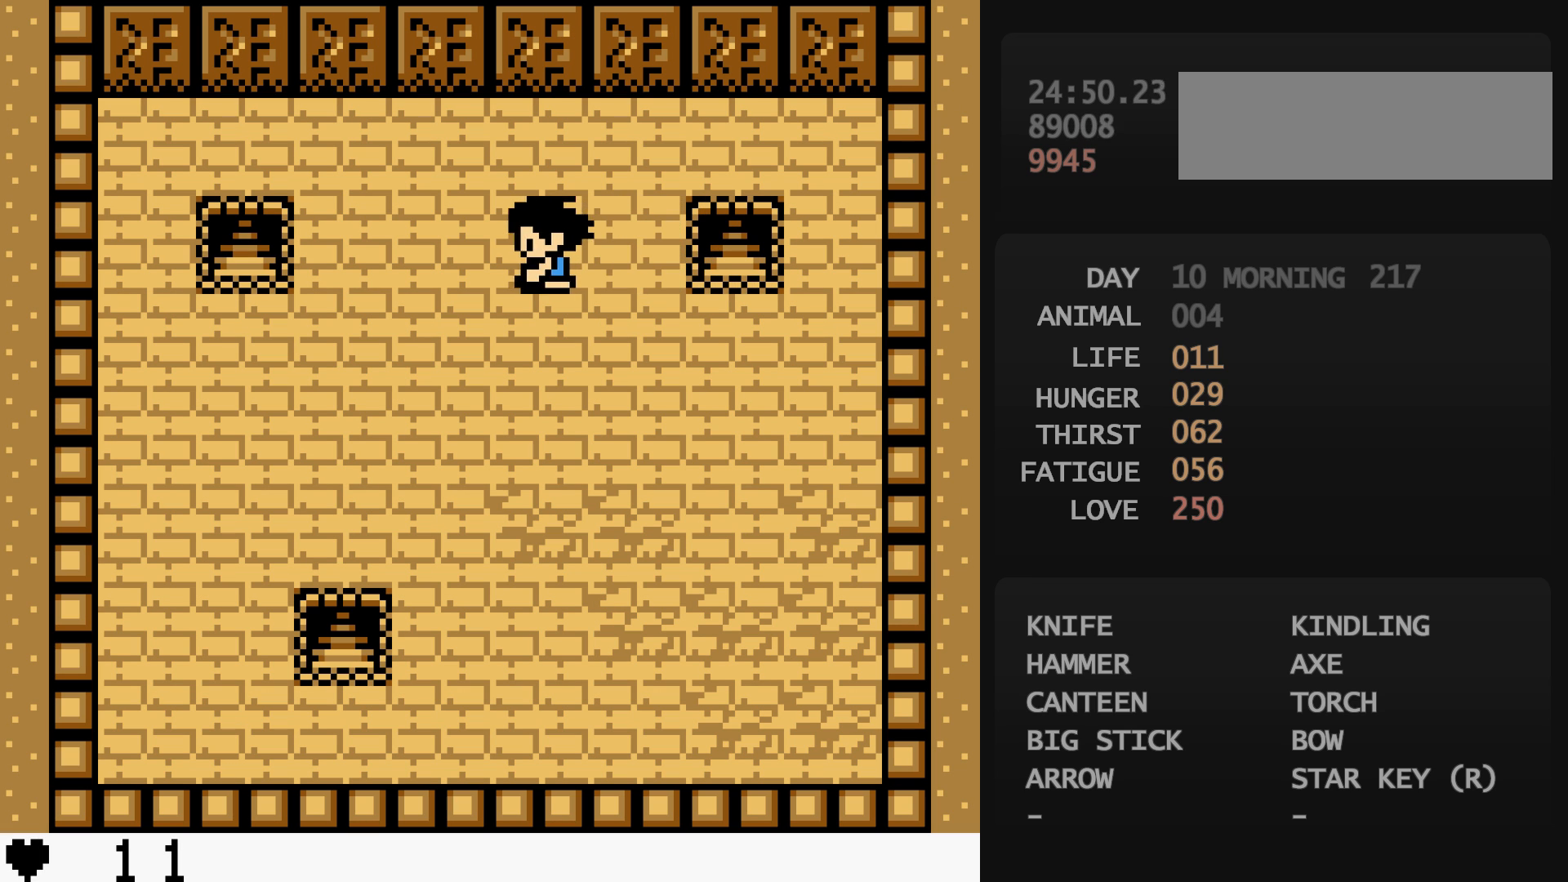
{"buttons": ["DPAD_LEFT"], "events": []}
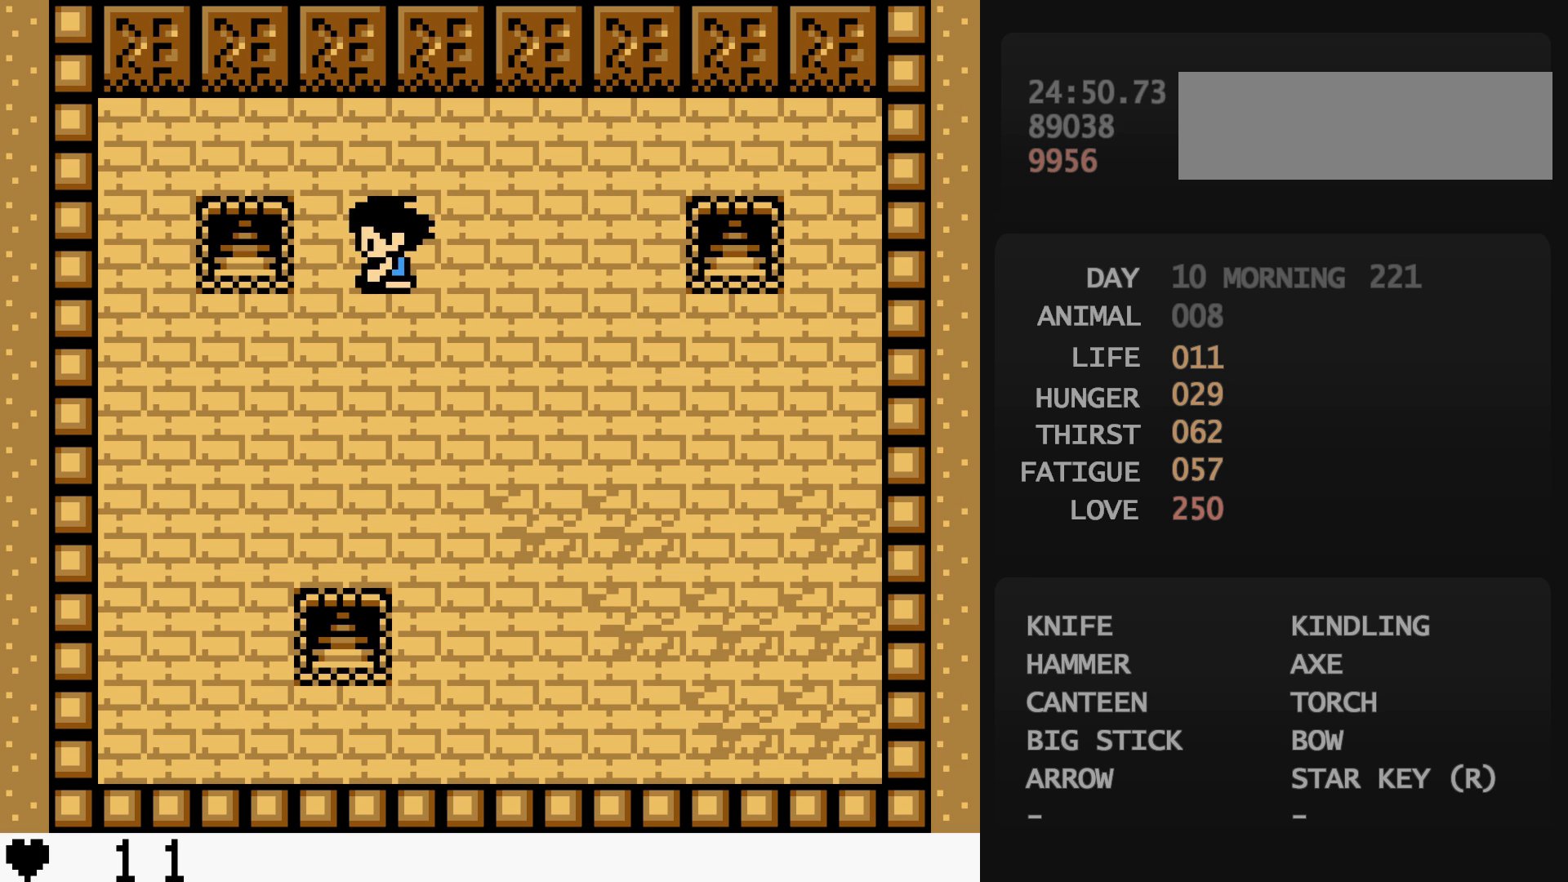
{"buttons": ["DPAD_LEFT"], "events": []}
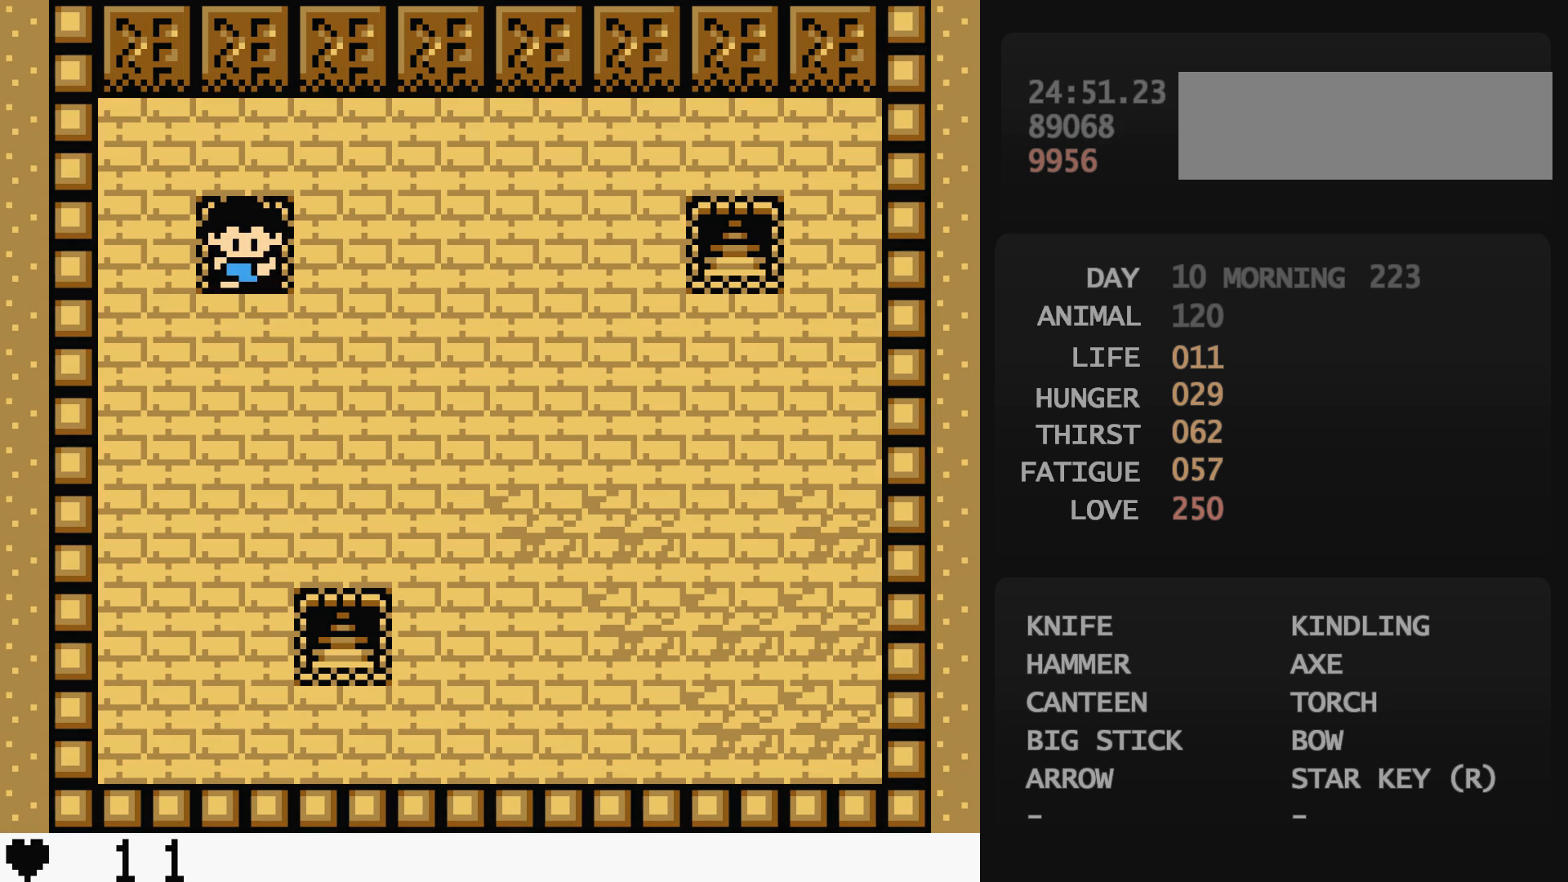
{"buttons": ["DPAD_UP"], "events": [[67, "DPAD_LEFT", "up"], [67, "DPAD_UP", "down"]]}
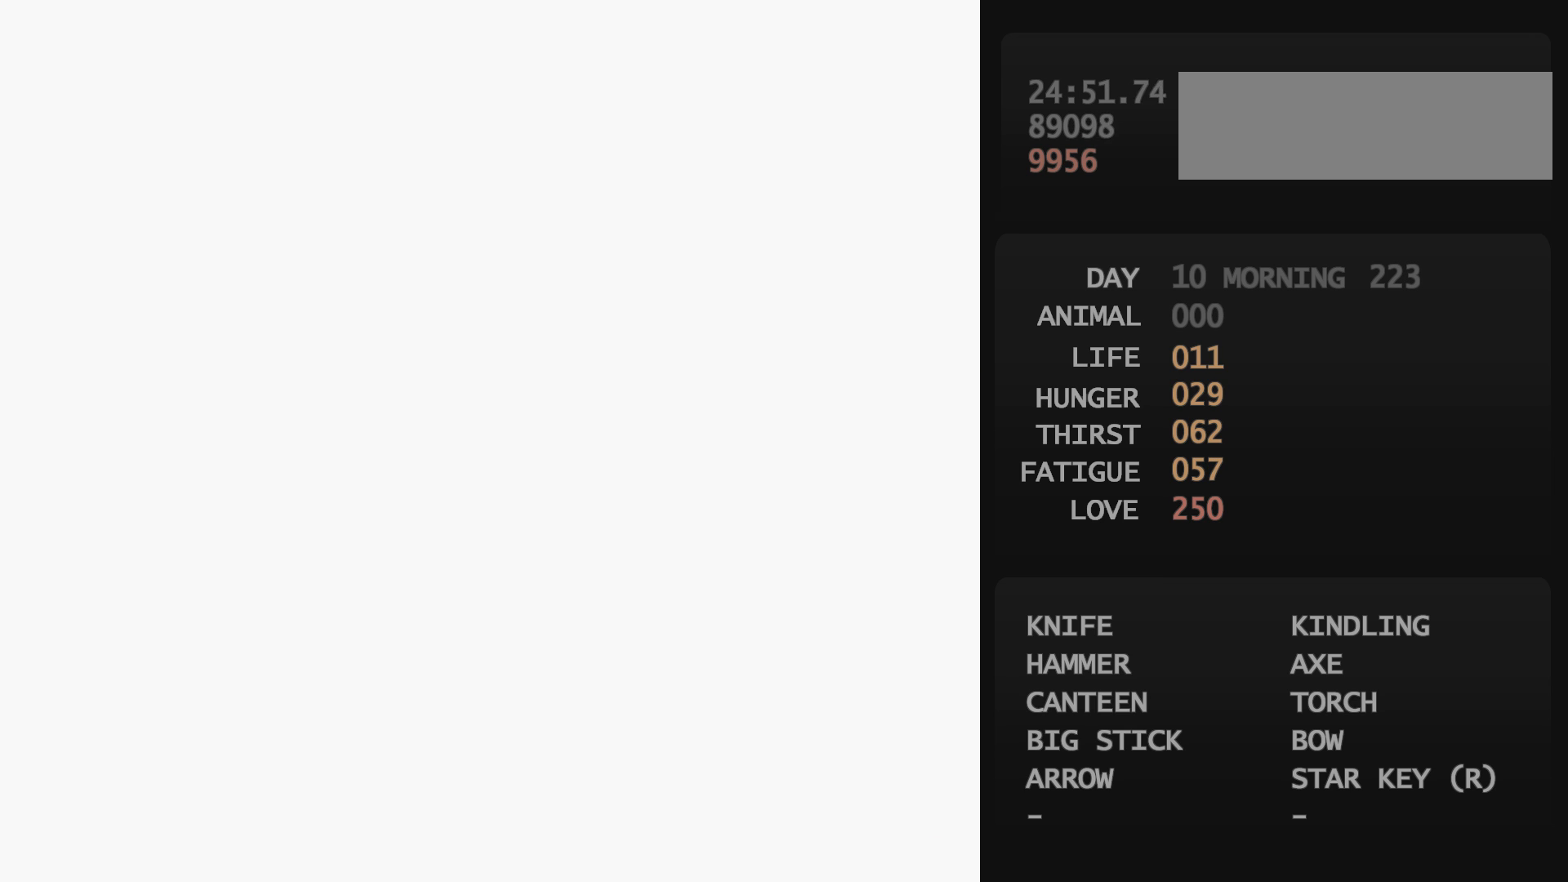
{"buttons": ["DPAD_UP"], "events": []}
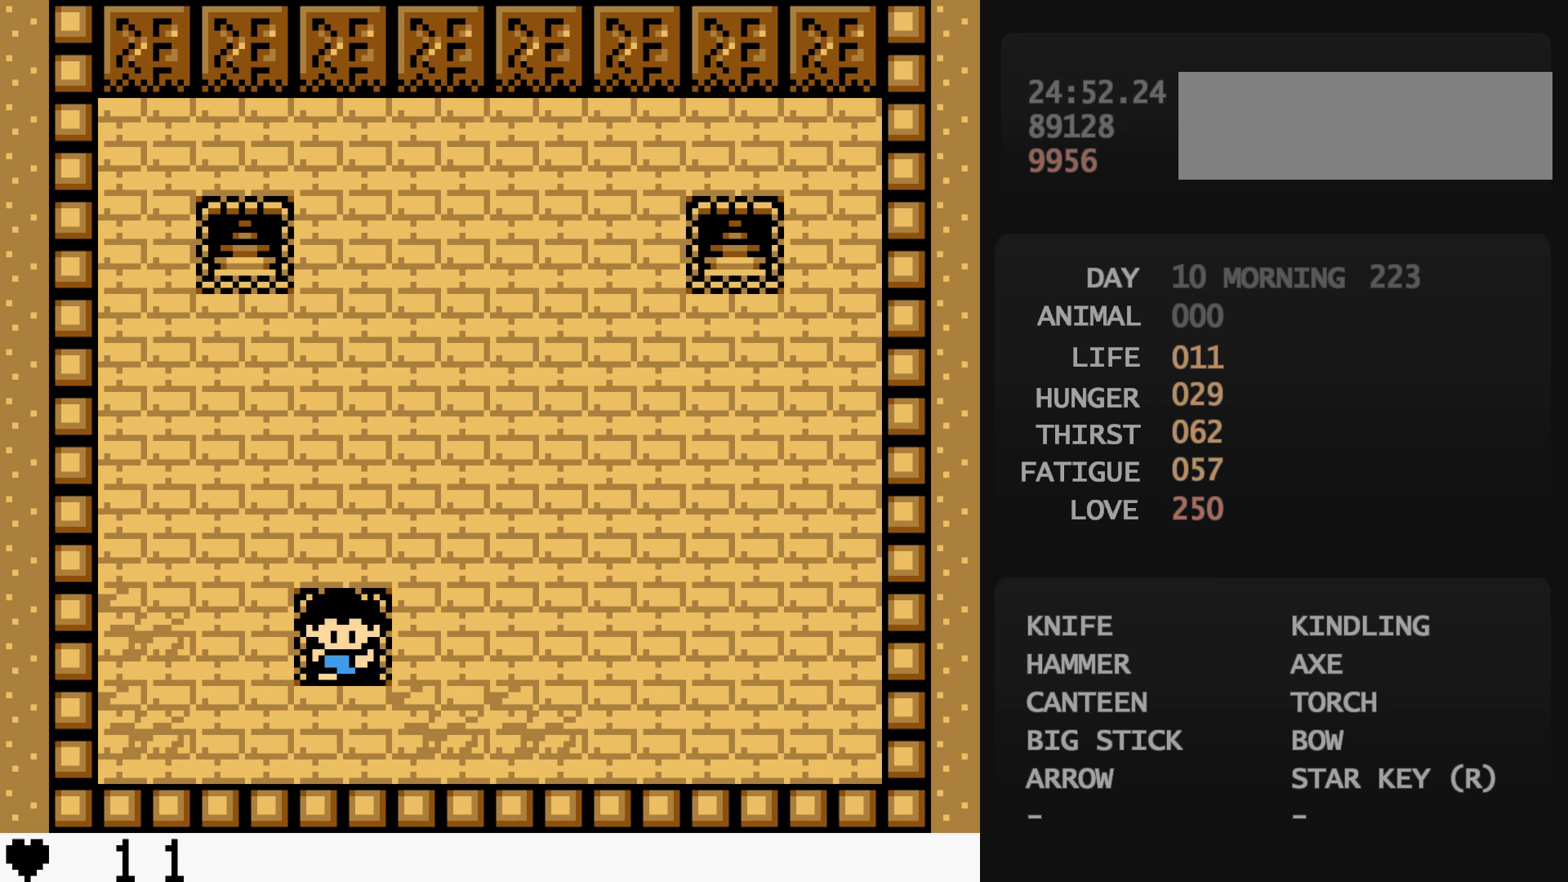
{"buttons": ["DPAD_UP"], "events": []}
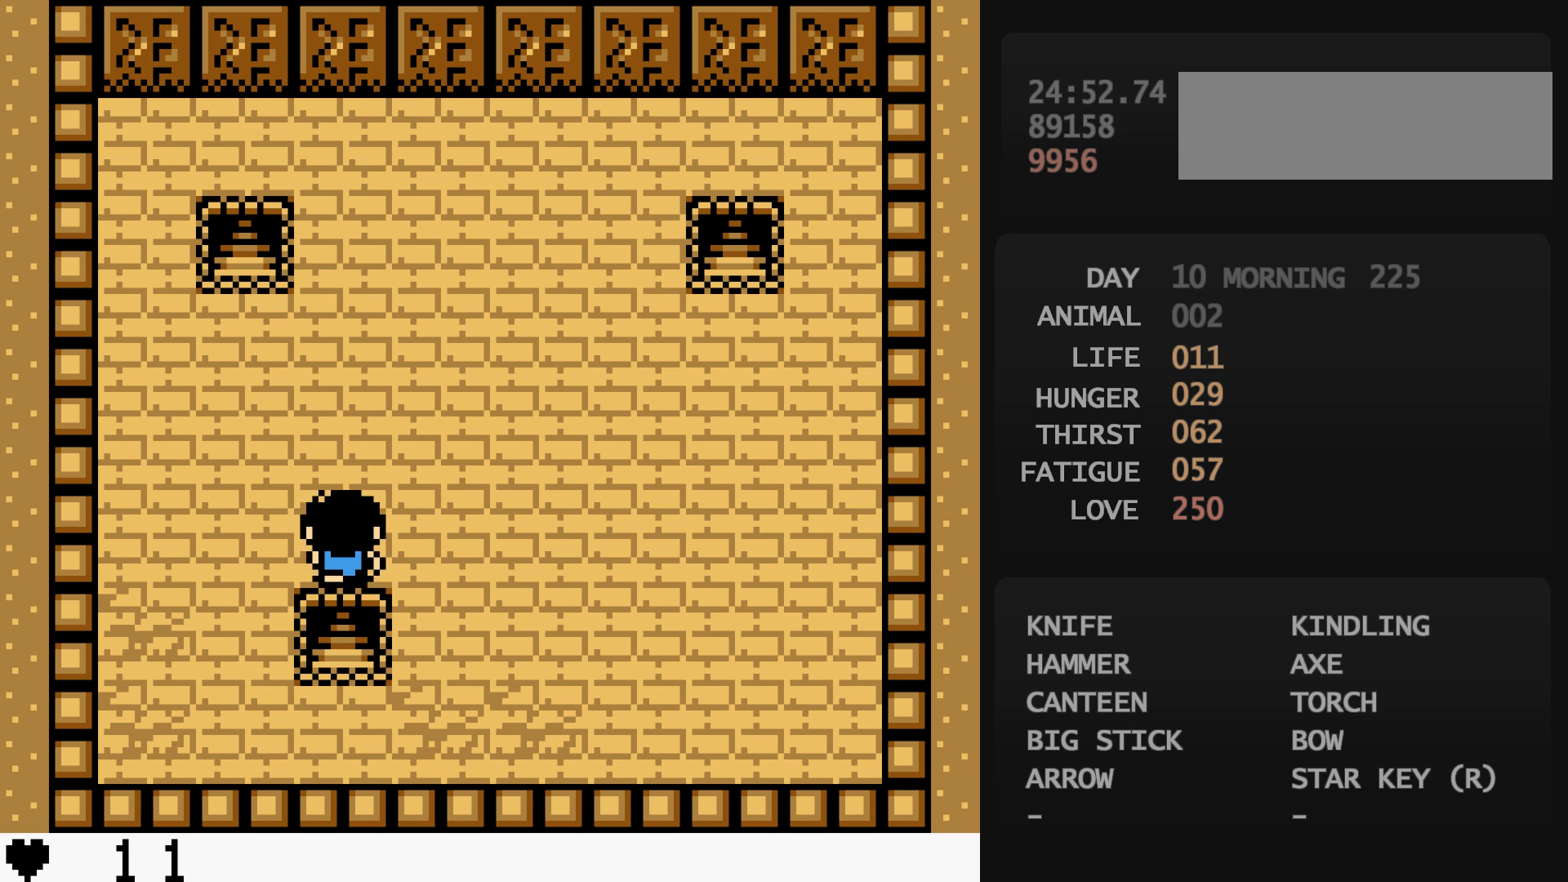
{"buttons": ["DPAD_UP", "DPAD_LEFT"], "events": [[467, "DPAD_LEFT", "down"]]}
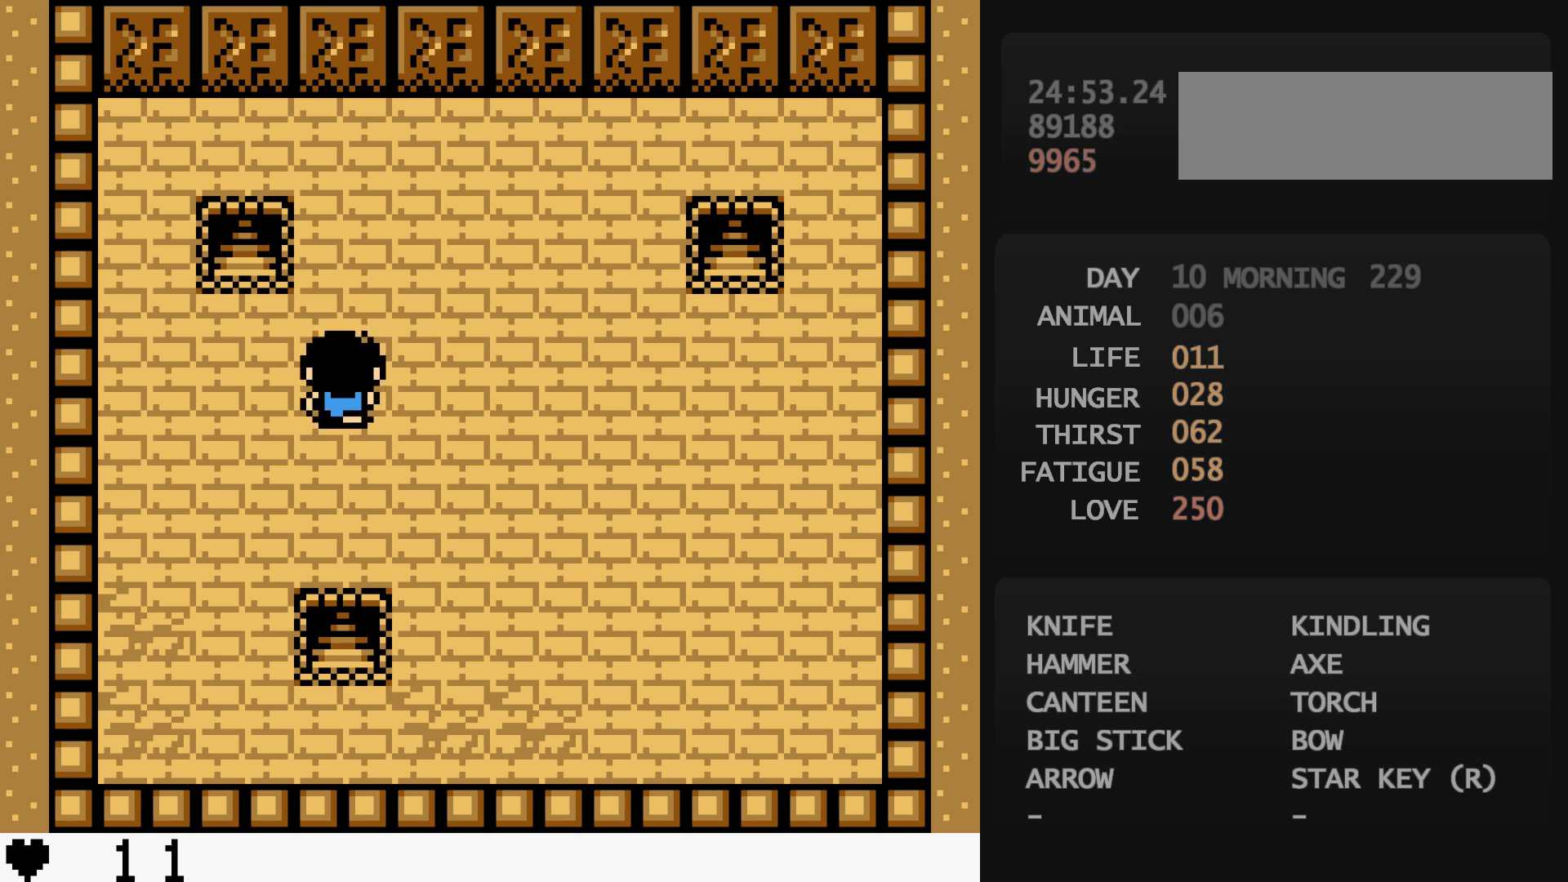
{"buttons": ["DPAD_UP", "DPAD_LEFT"], "events": []}
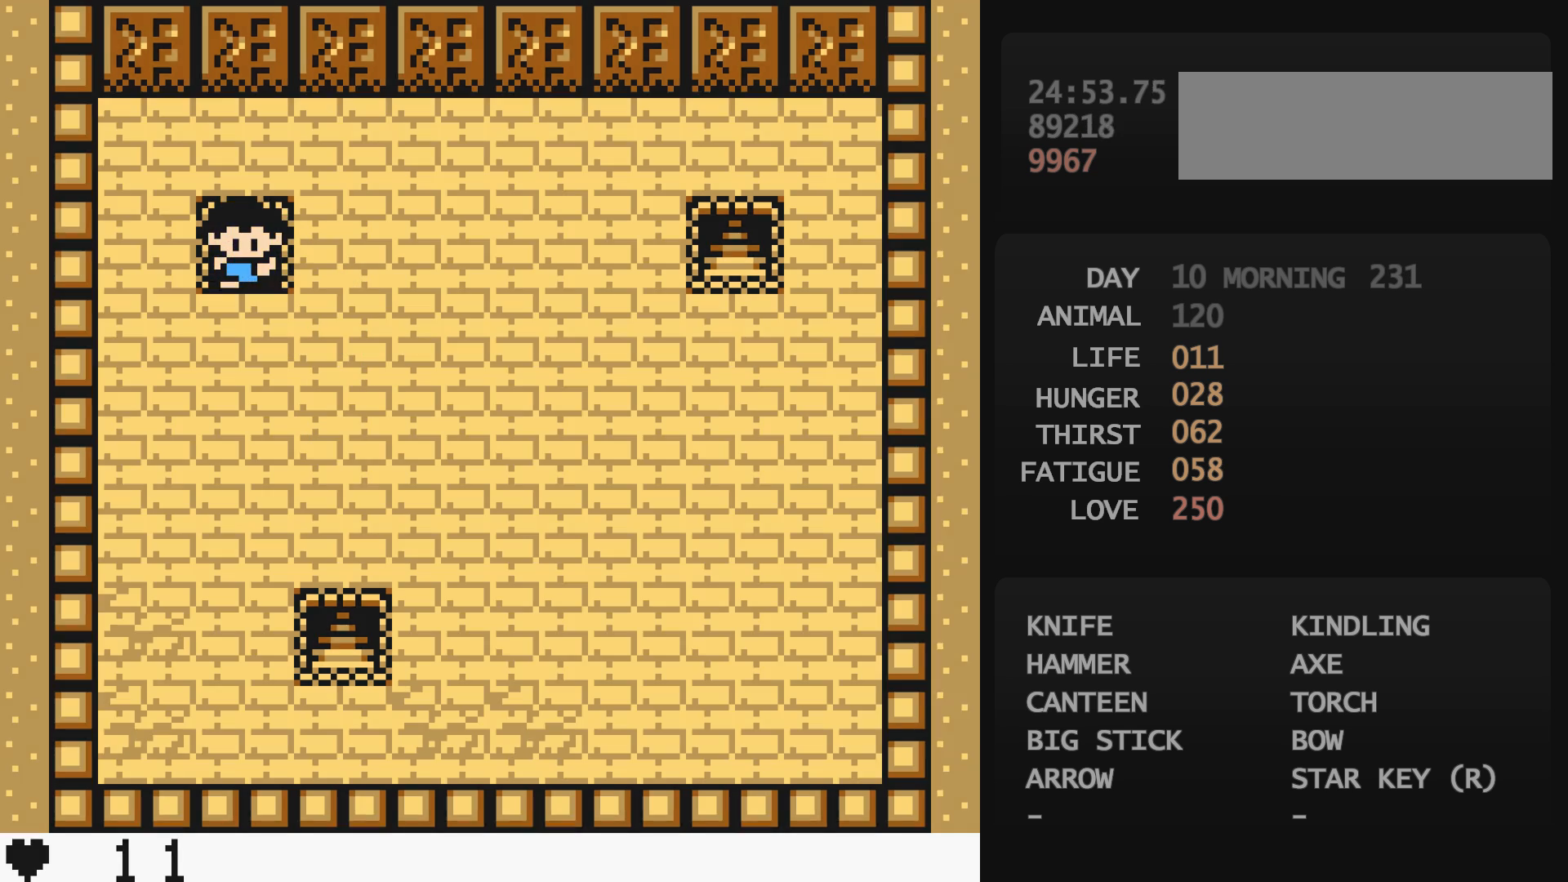
{"buttons": ["DPAD_UP", "DPAD_LEFT"], "events": []}
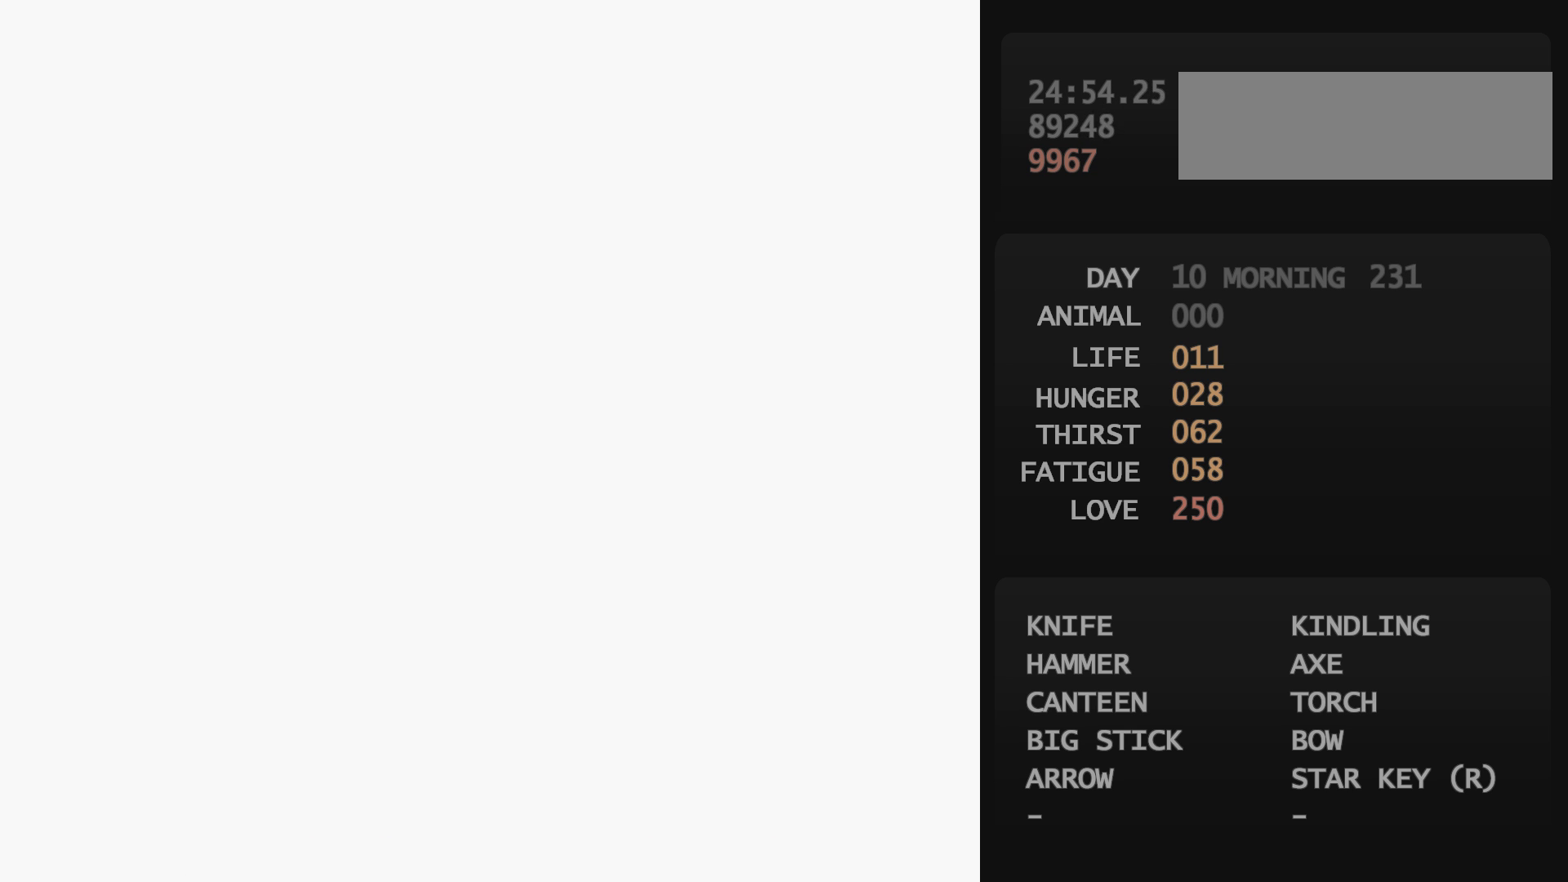
{"buttons": ["DPAD_UP", "DPAD_LEFT"], "events": []}
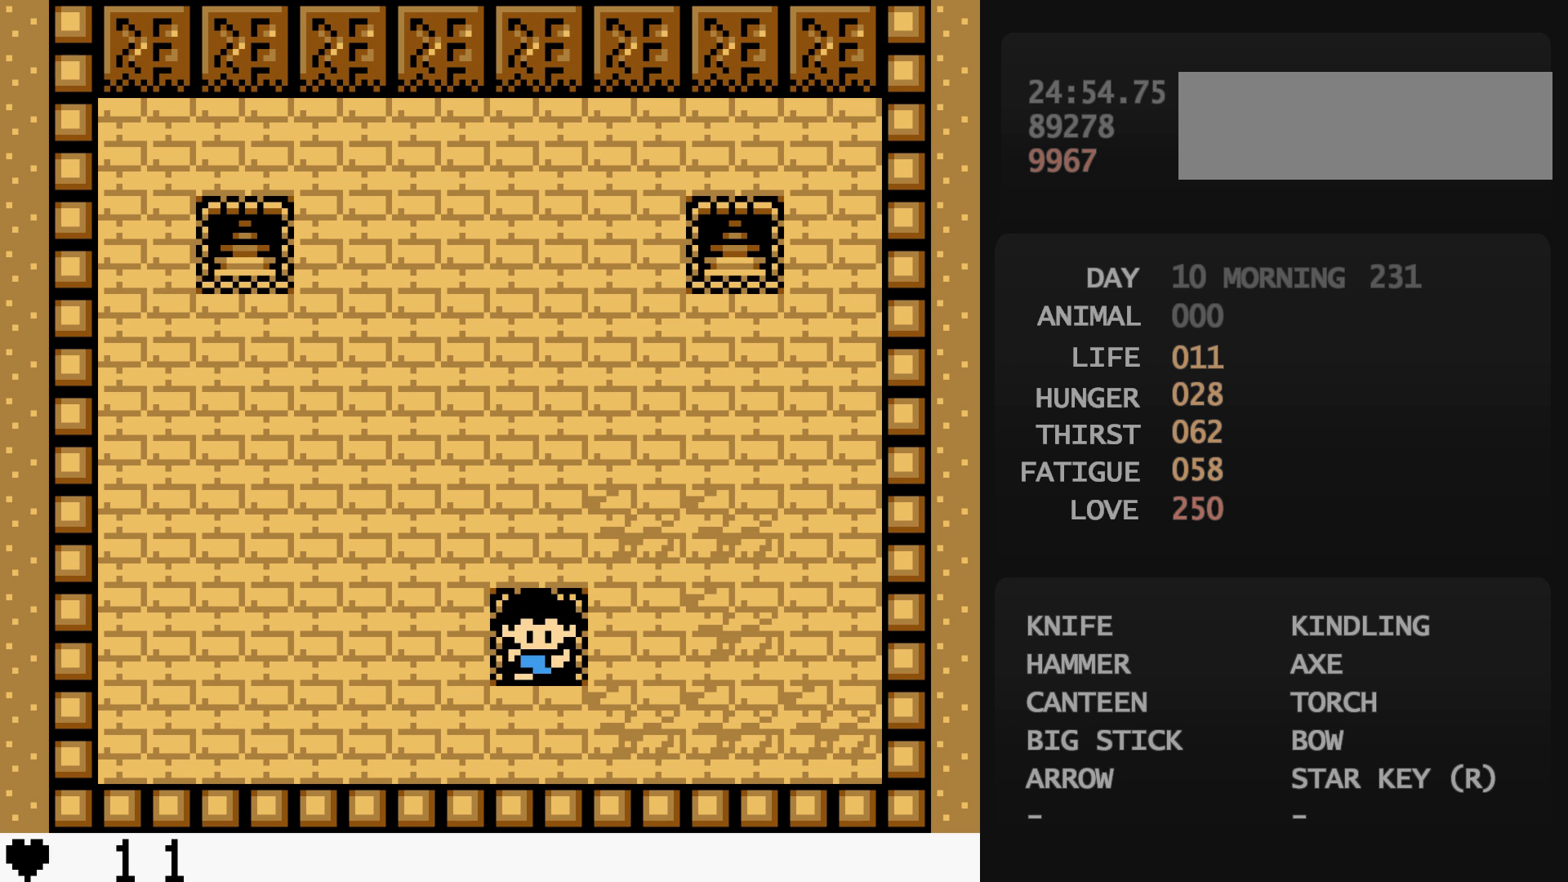
{"buttons": ["DPAD_UP", "DPAD_RIGHT"], "events": [[350, "DPAD_LEFT", "up"], [350, "DPAD_RIGHT", "down"]]}
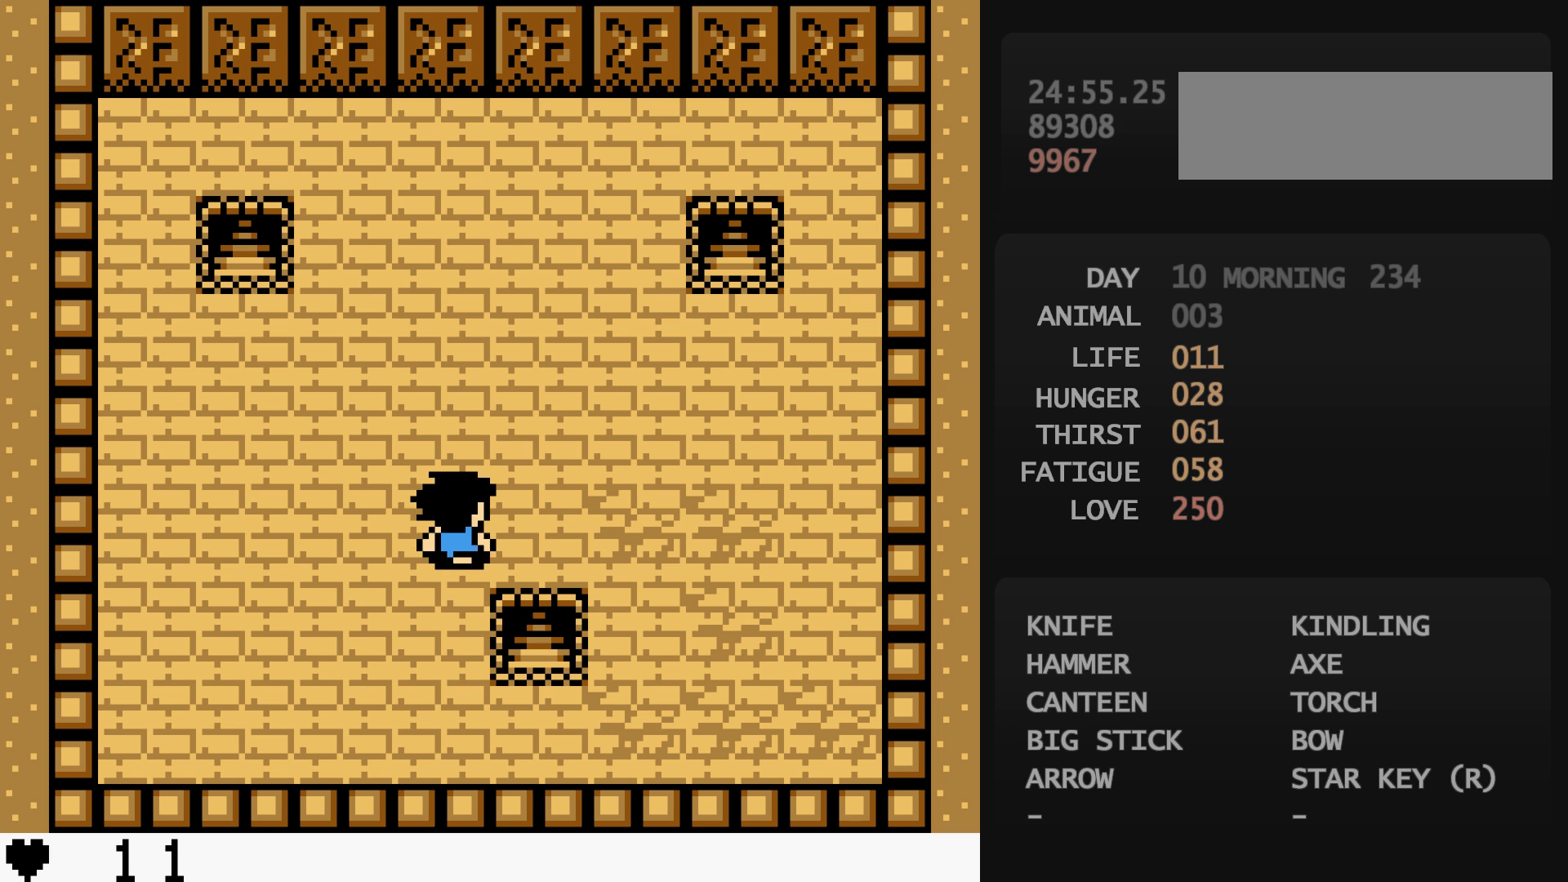
{"buttons": ["DPAD_UP", "DPAD_RIGHT"], "events": []}
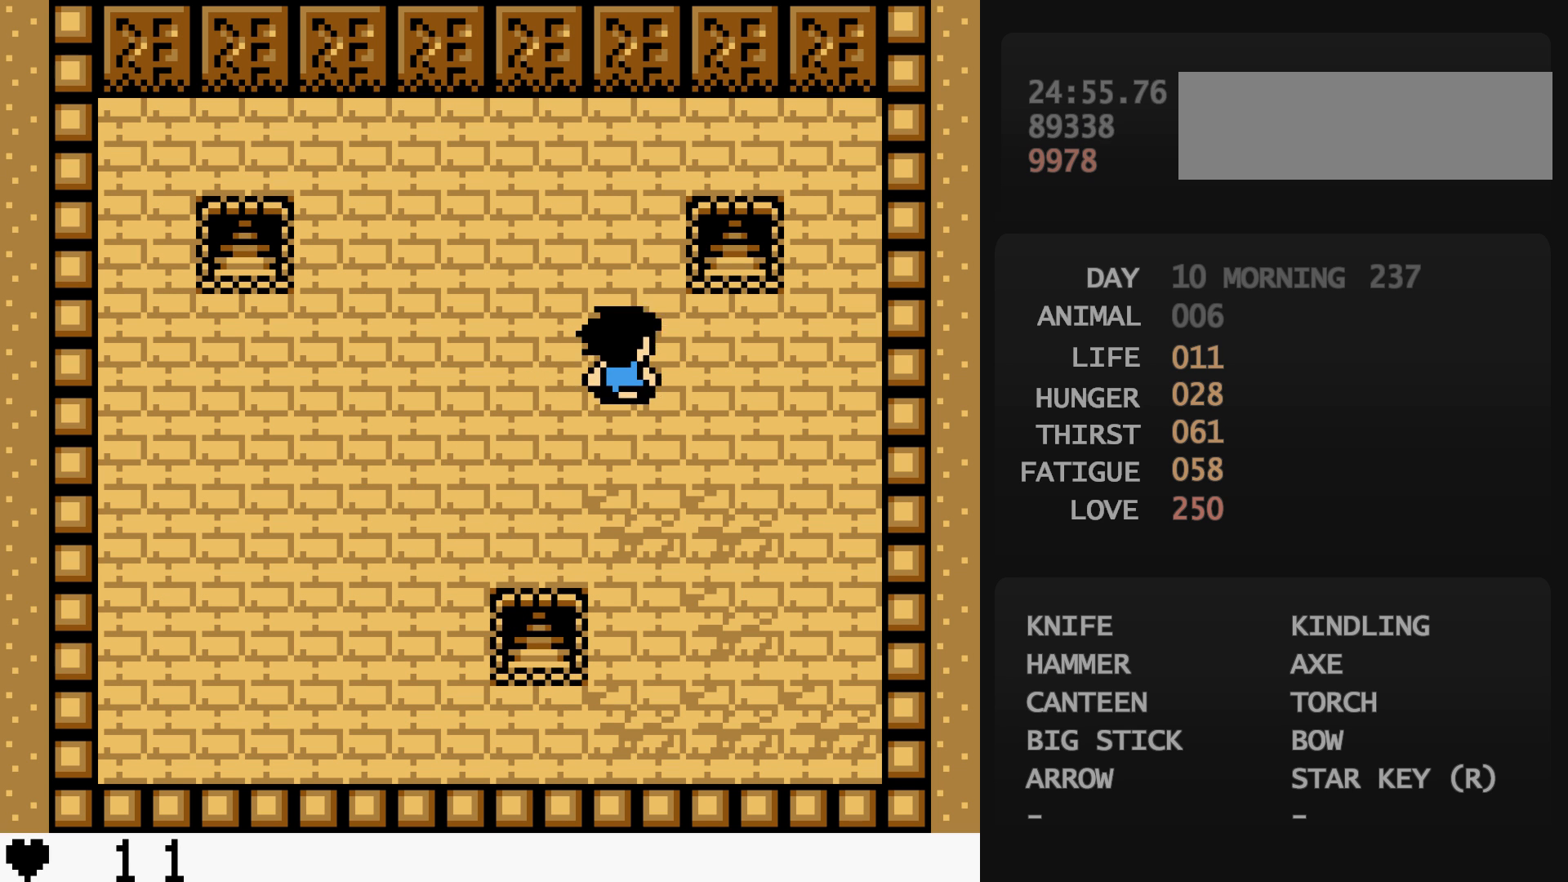
{"buttons": ["DPAD_UP", "DPAD_RIGHT"], "events": []}
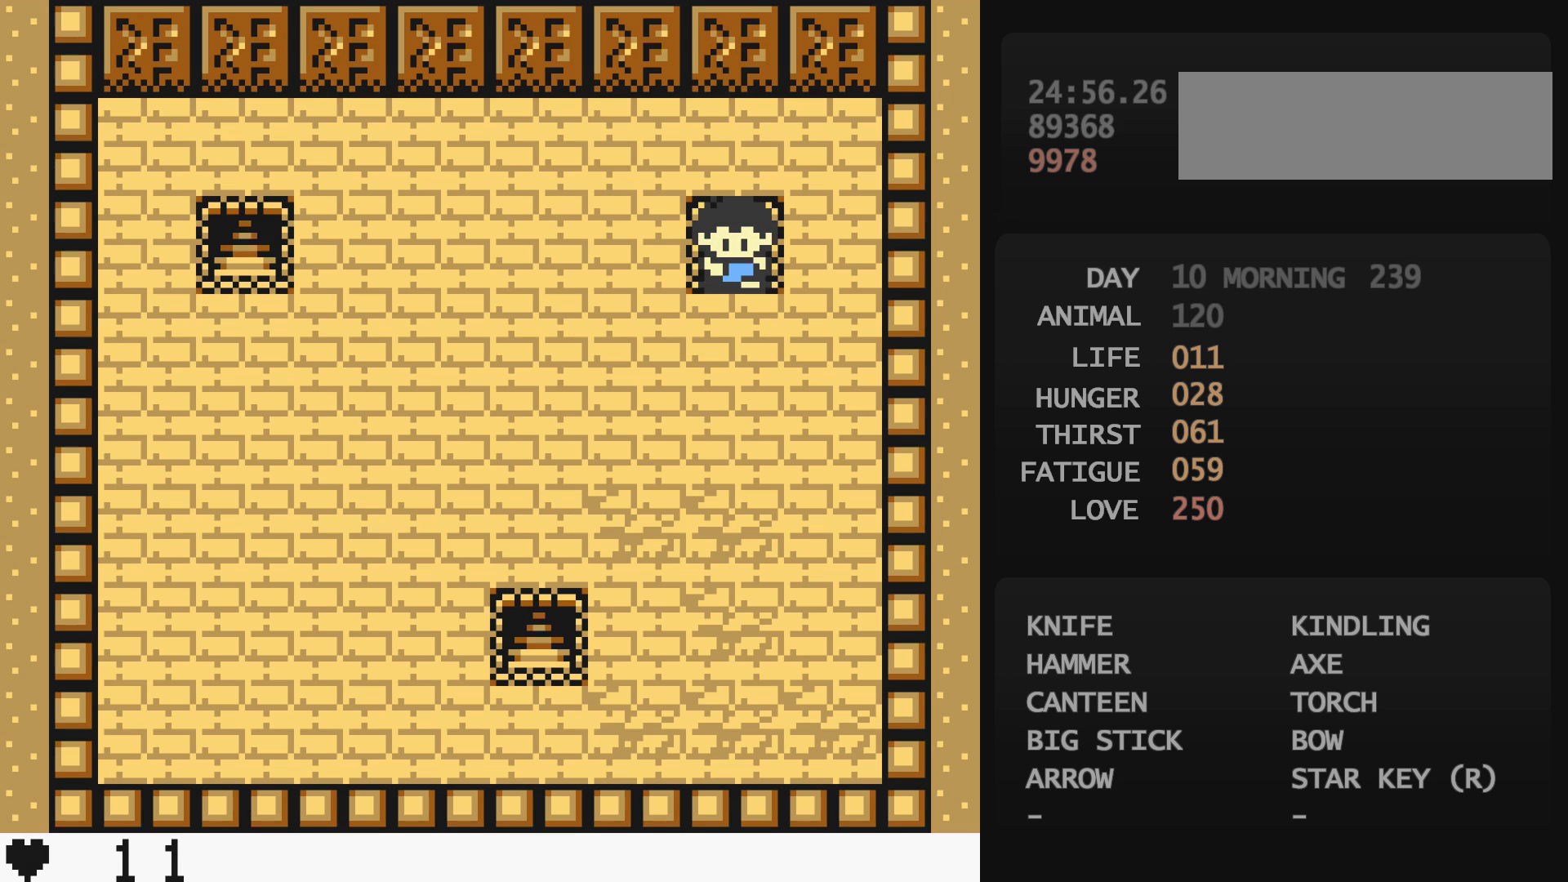
{"buttons": ["DPAD_UP", "DPAD_RIGHT"], "events": []}
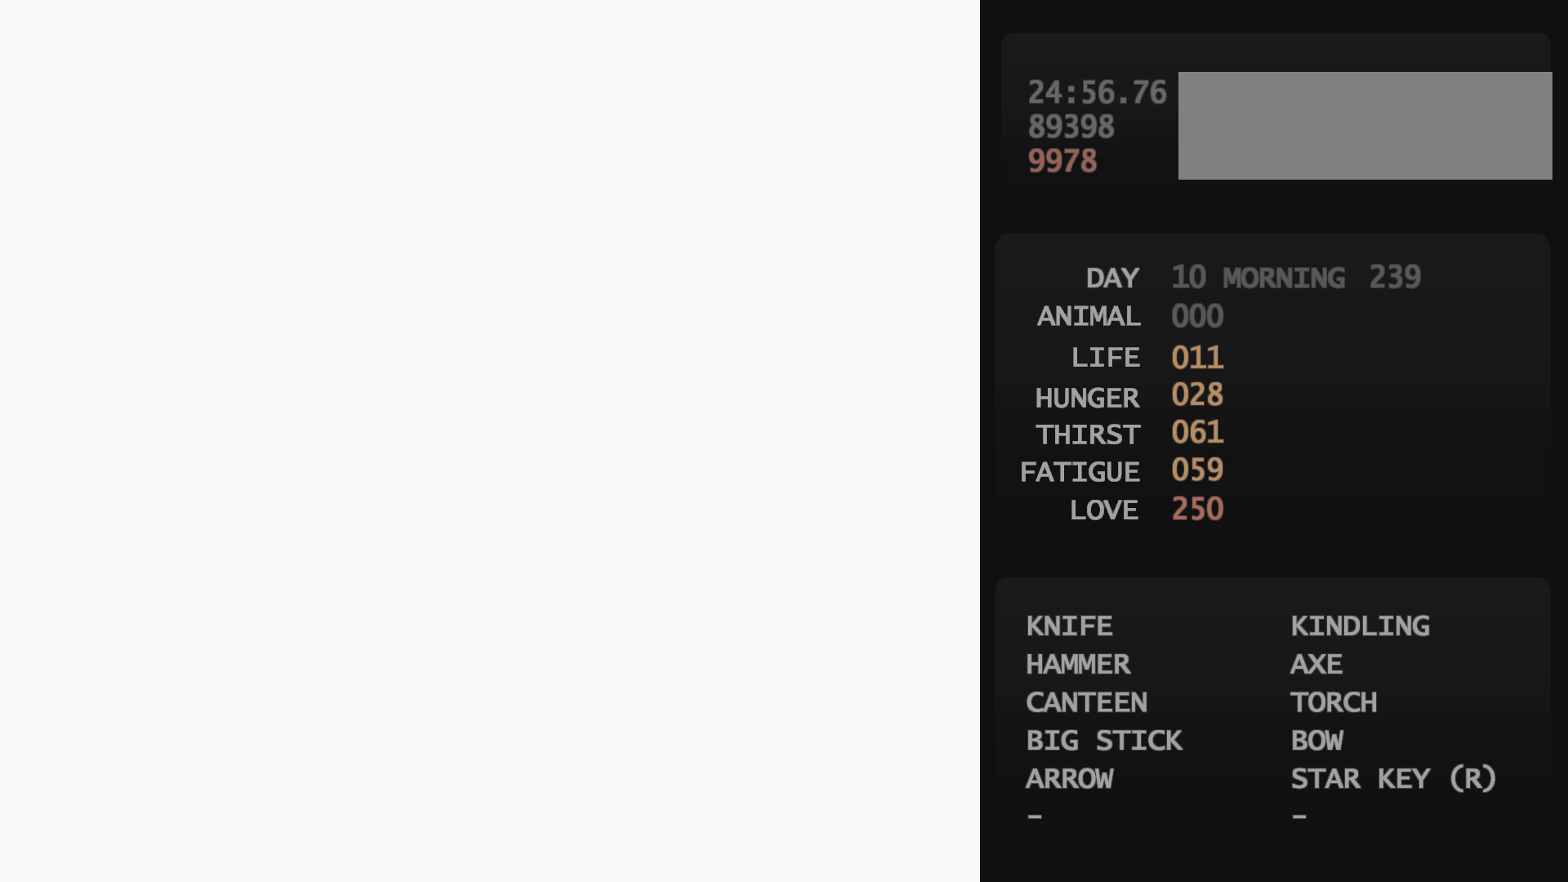
{"buttons": ["DPAD_UP", "DPAD_RIGHT"], "events": []}
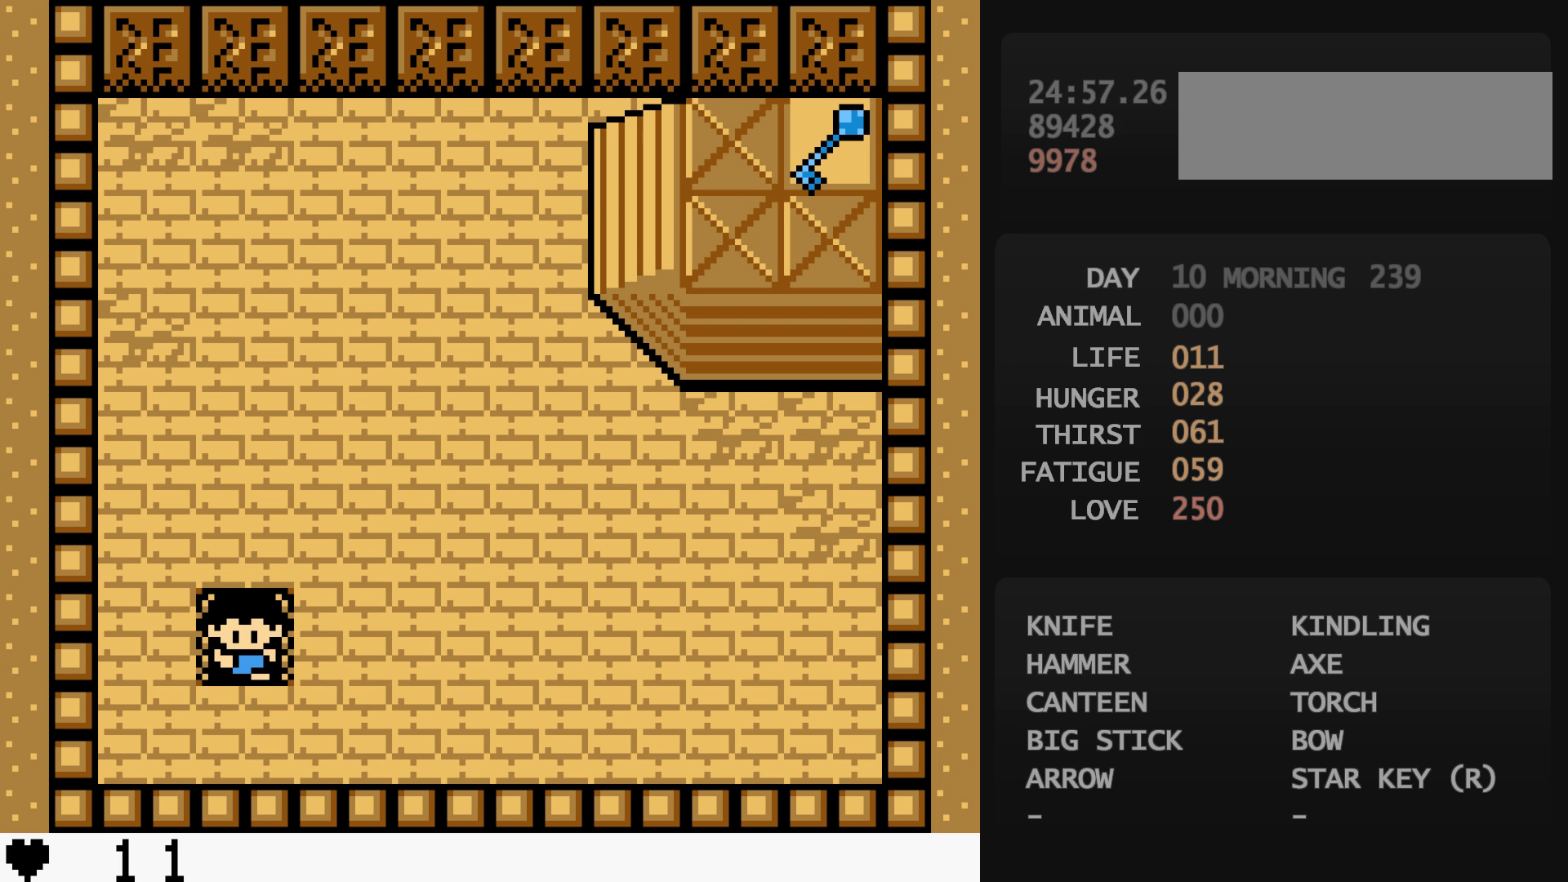
{"buttons": ["DPAD_UP", "DPAD_RIGHT"], "events": []}
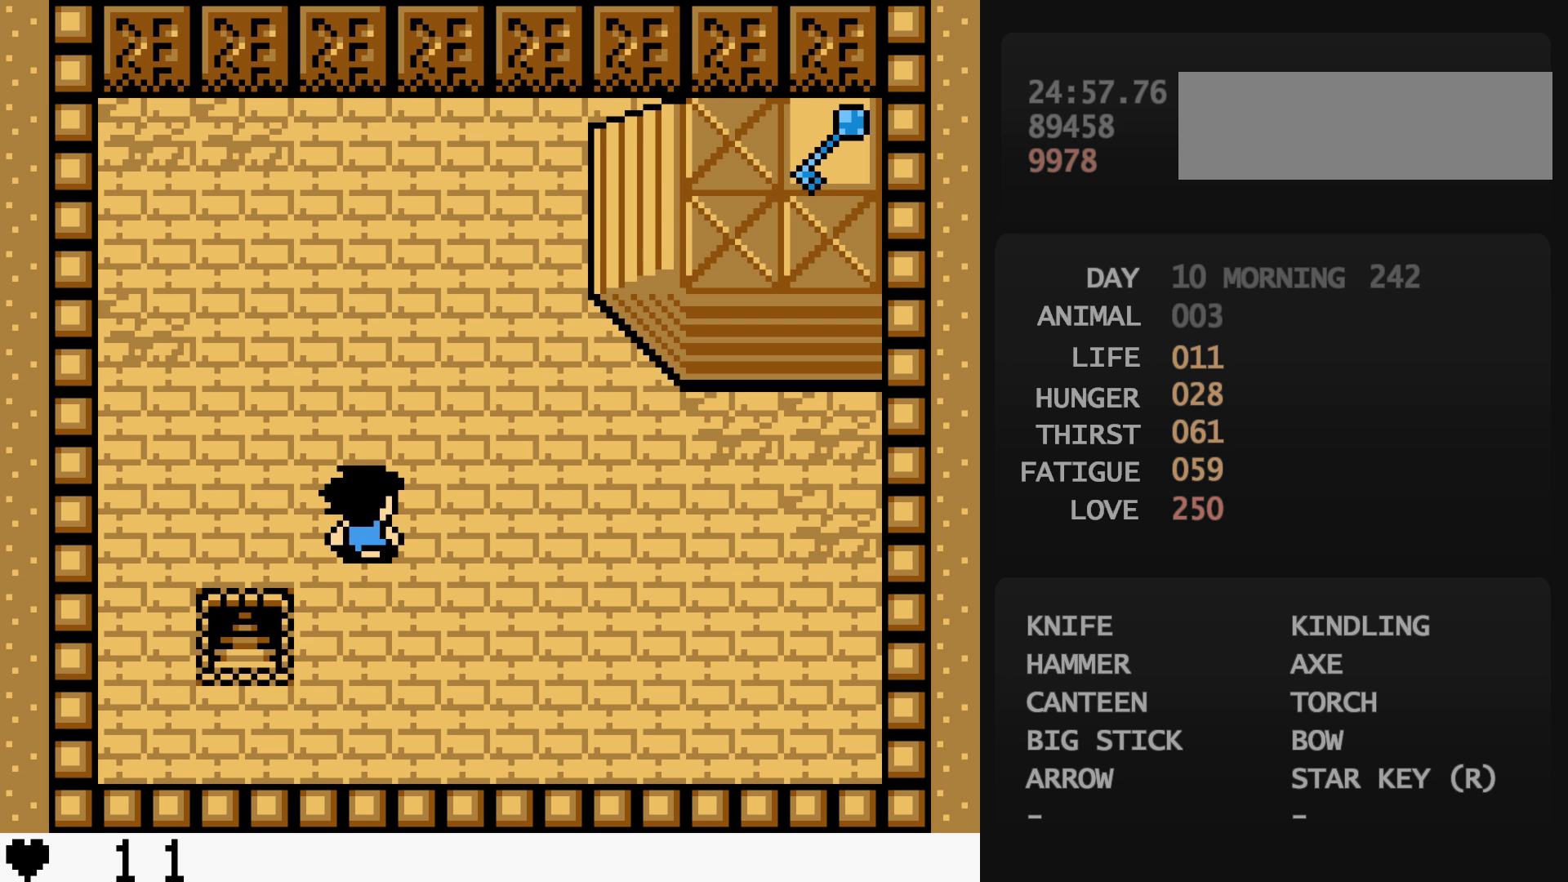
{"buttons": ["DPAD_UP", "DPAD_RIGHT"], "events": []}
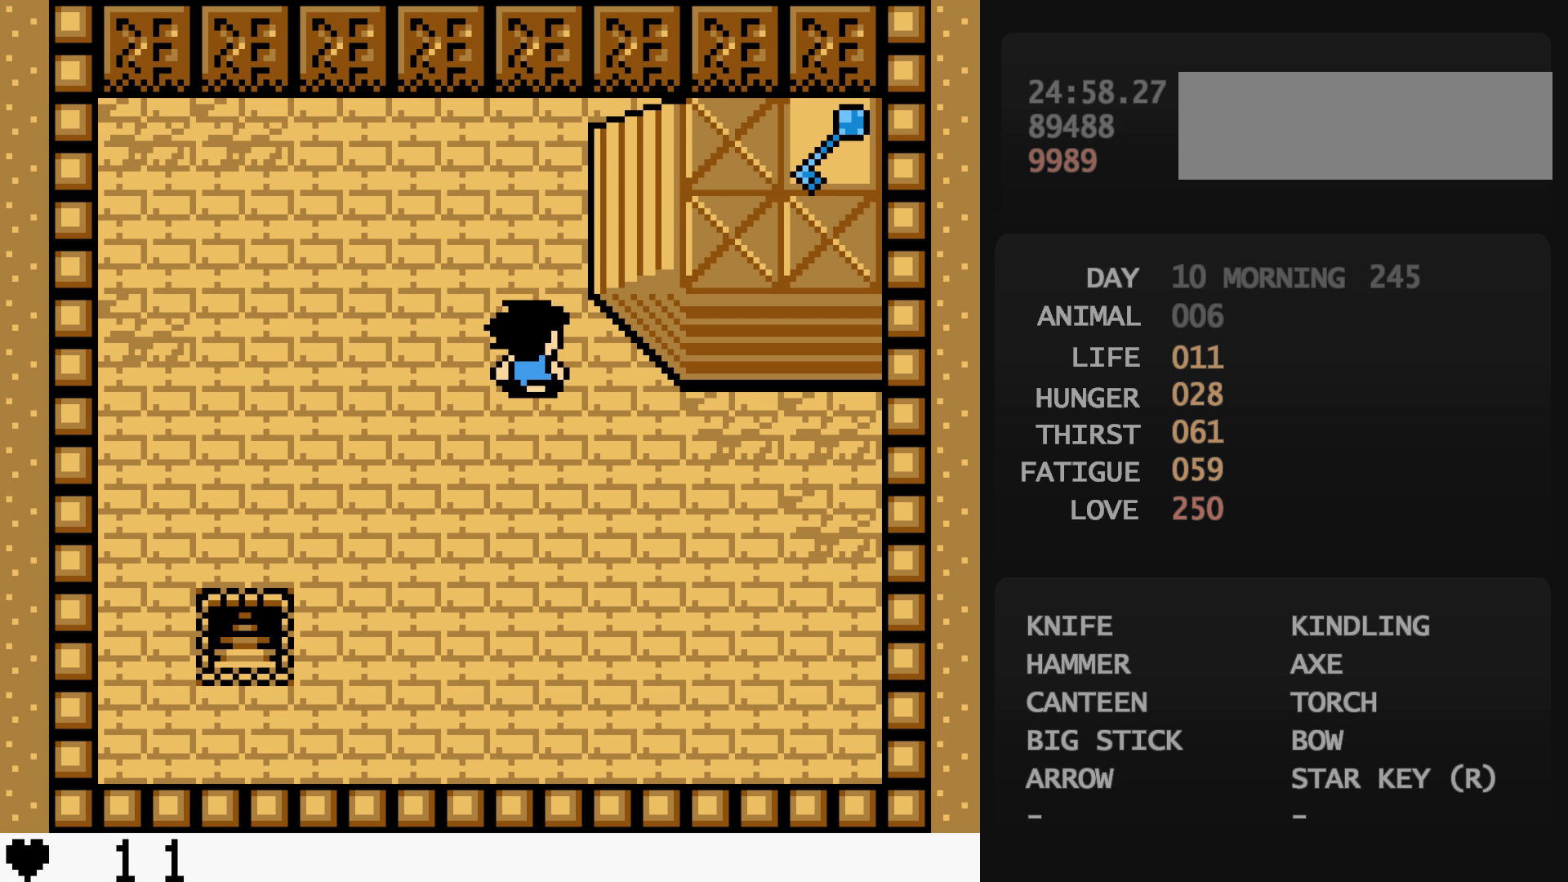
{"buttons": [], "events": [[433, "A", "down"], [433, "DPAD_RIGHT", "up"], [433, "DPAD_UP", "up"], [450, "A", "up"]]}
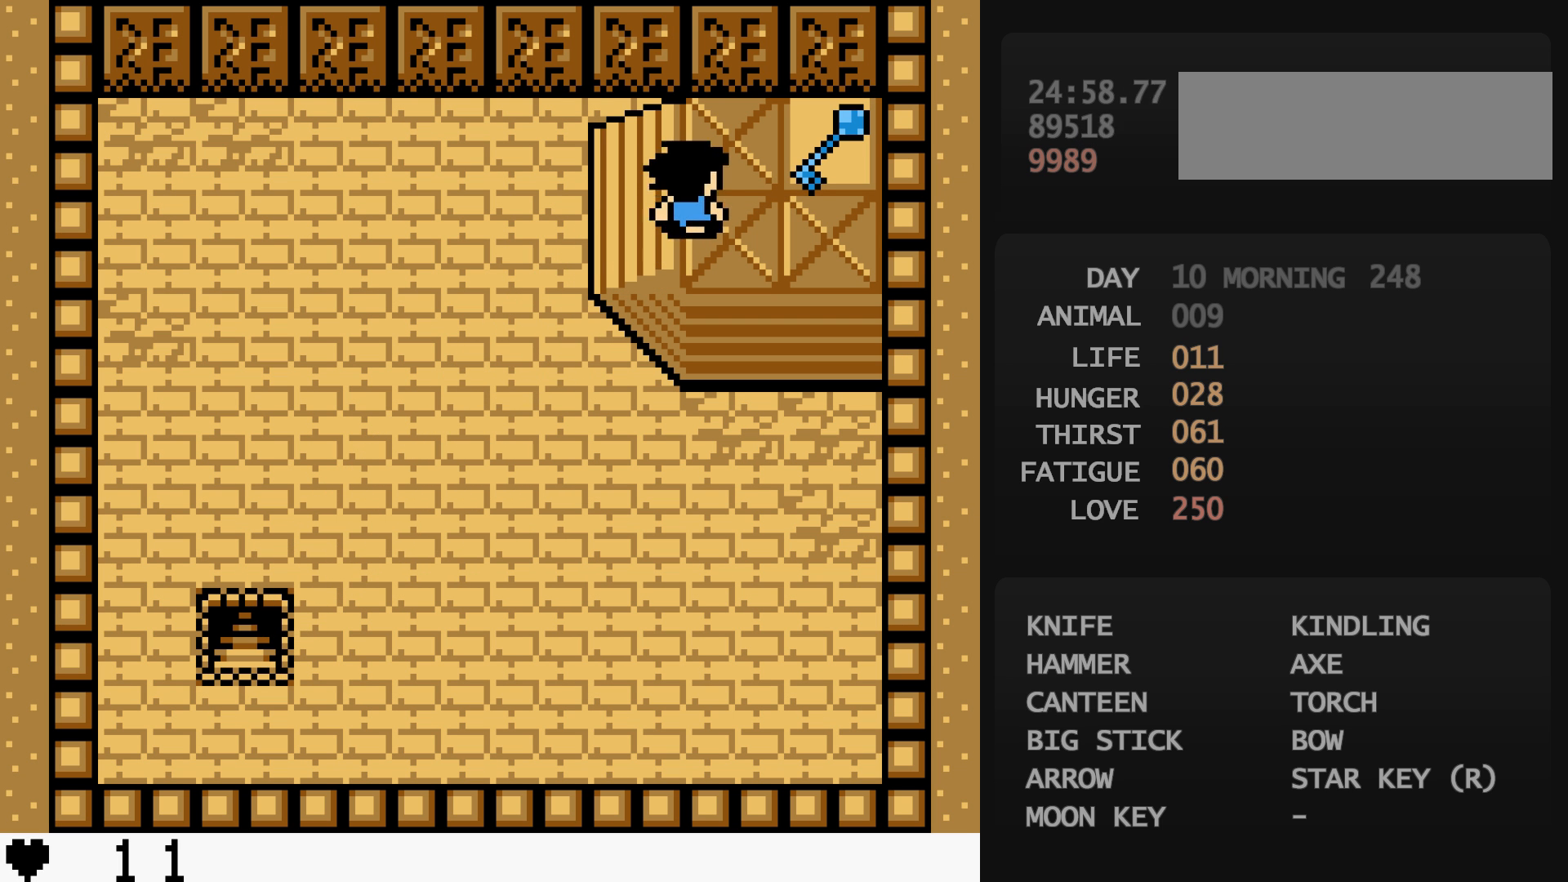
{"buttons": [], "events": [[200, "A", "down"], [217, "A", "up"]]}
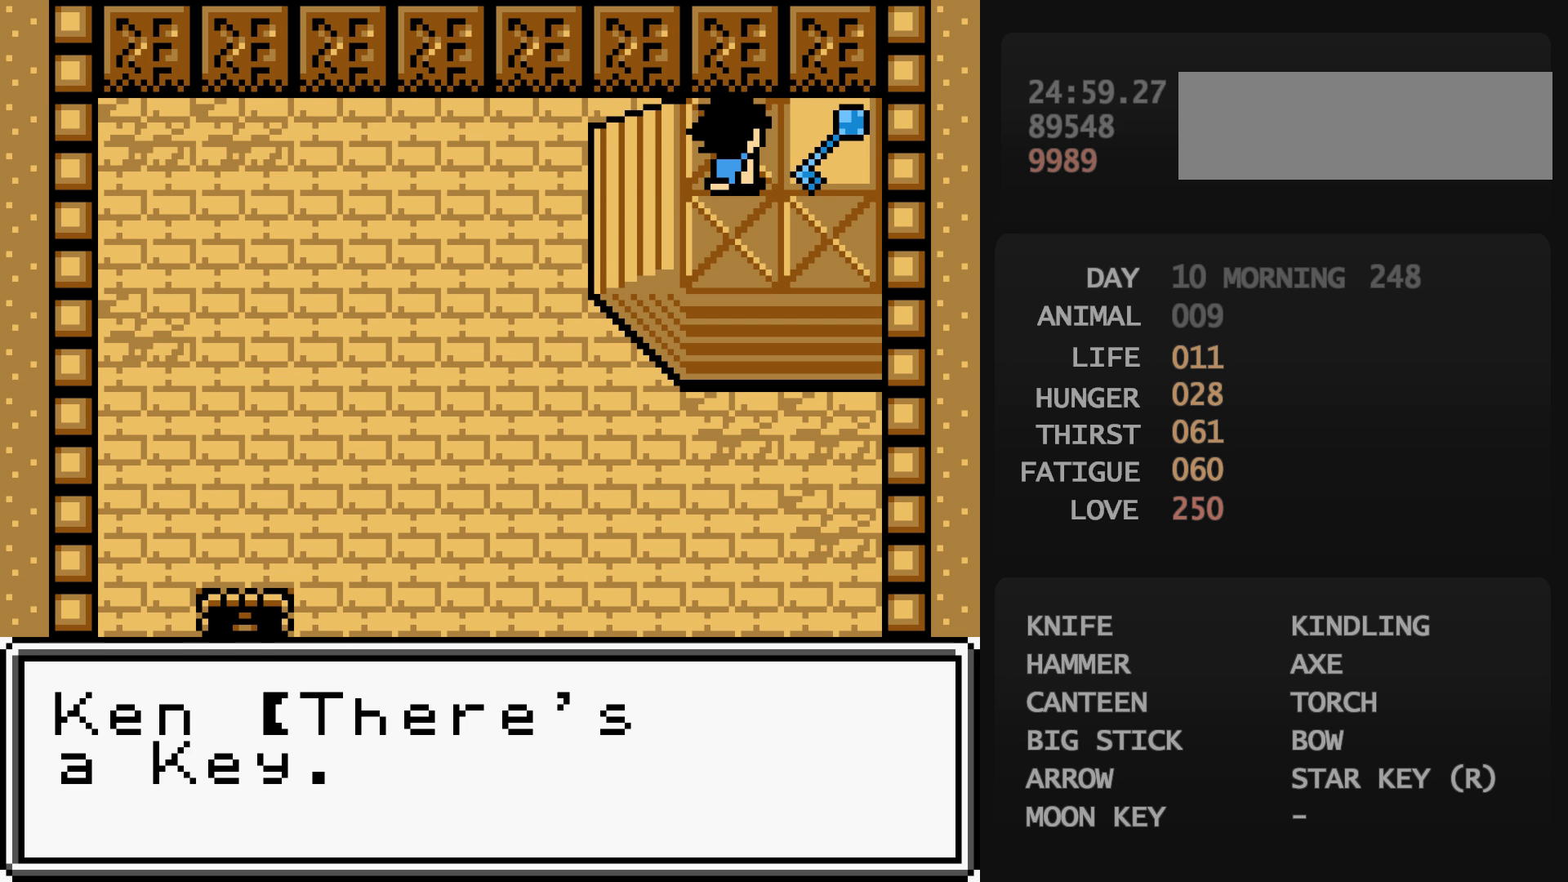
{"buttons": [], "events": [[17, "B", "down"], [33, "B", "up"], [67, "A", "down"], [83, "A", "up"]]}
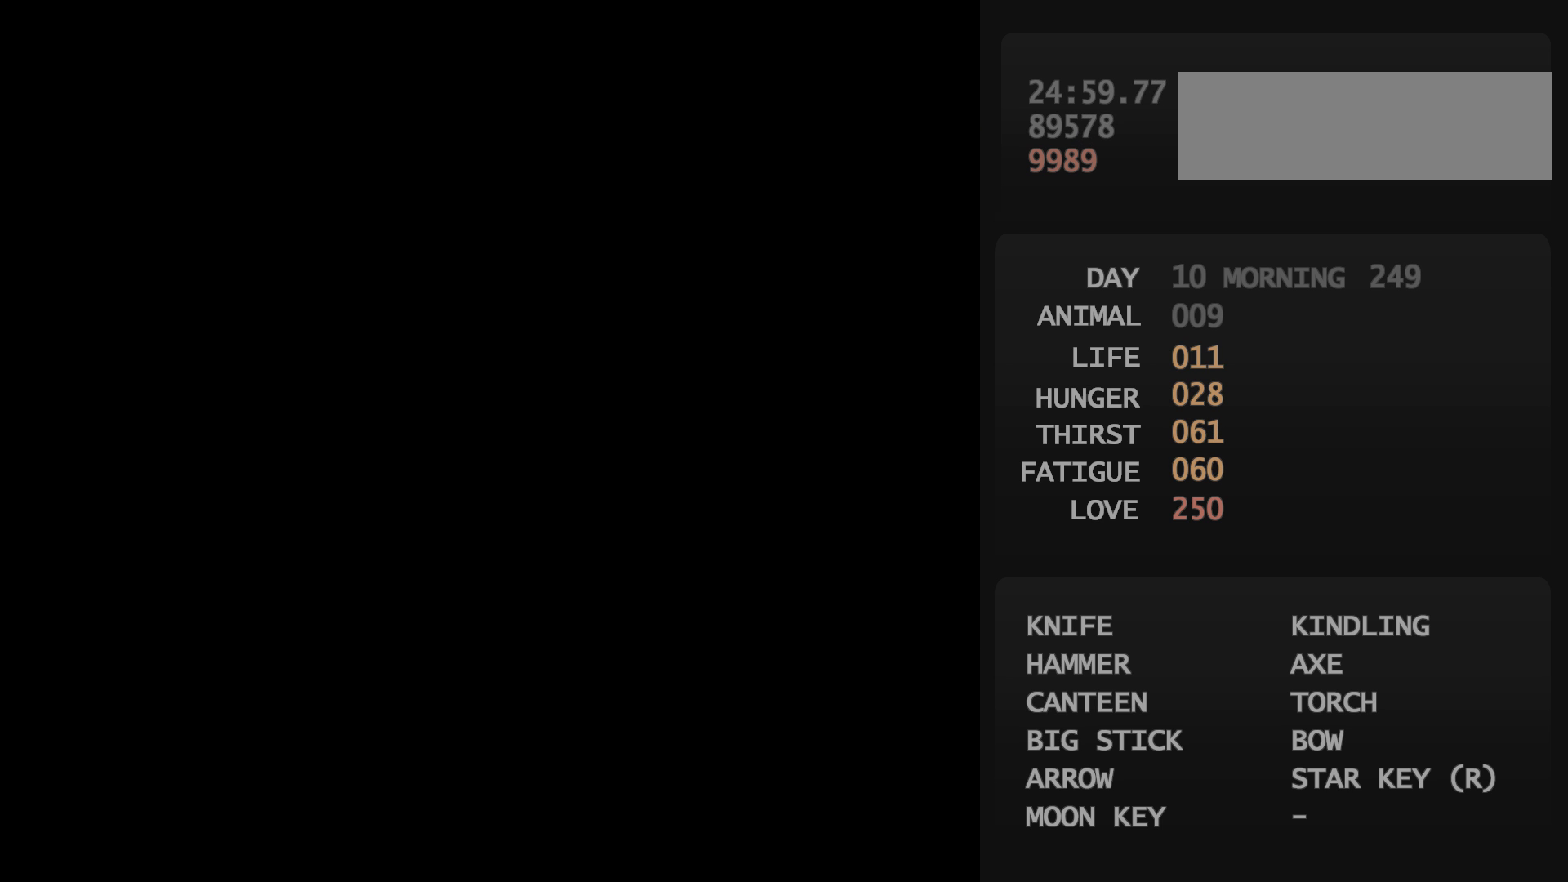
{"buttons": [], "events": []}